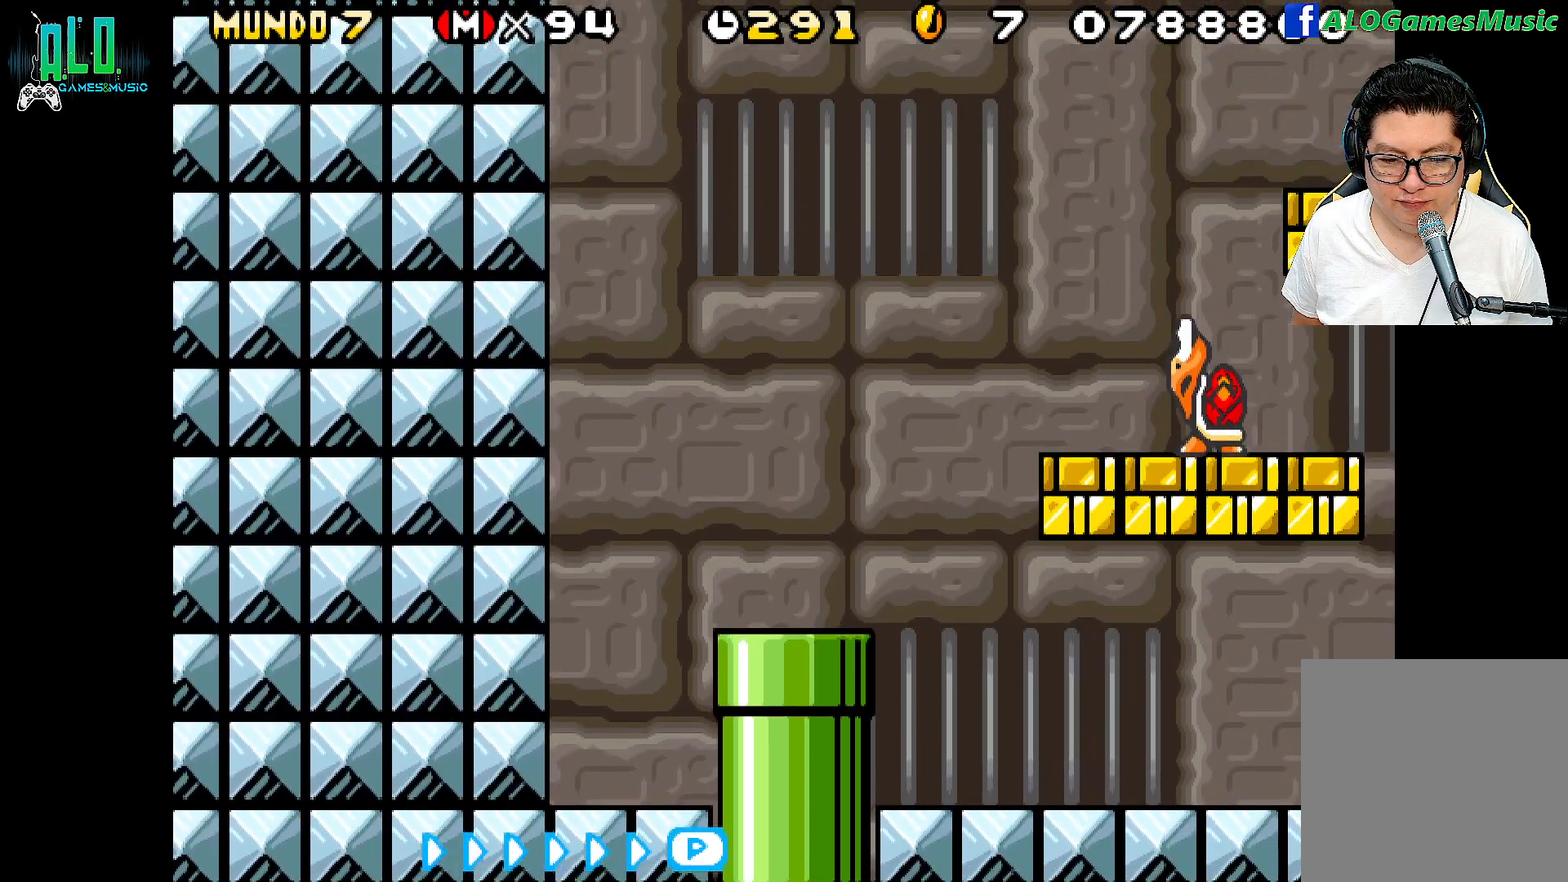
Gameplay with a controller (Nintendo layout); each line is a JSON object with the inputs held at the frame after it. "events" lists button and stick changes between this image and that frame as [ms after this image, input, new state], when the widget could be followed in between. Not read: DPAD_RIGHT L2 L3 R3 left_stick right_stick.
{"buttons": ["X", "DPAD_LEFT"], "events": []}
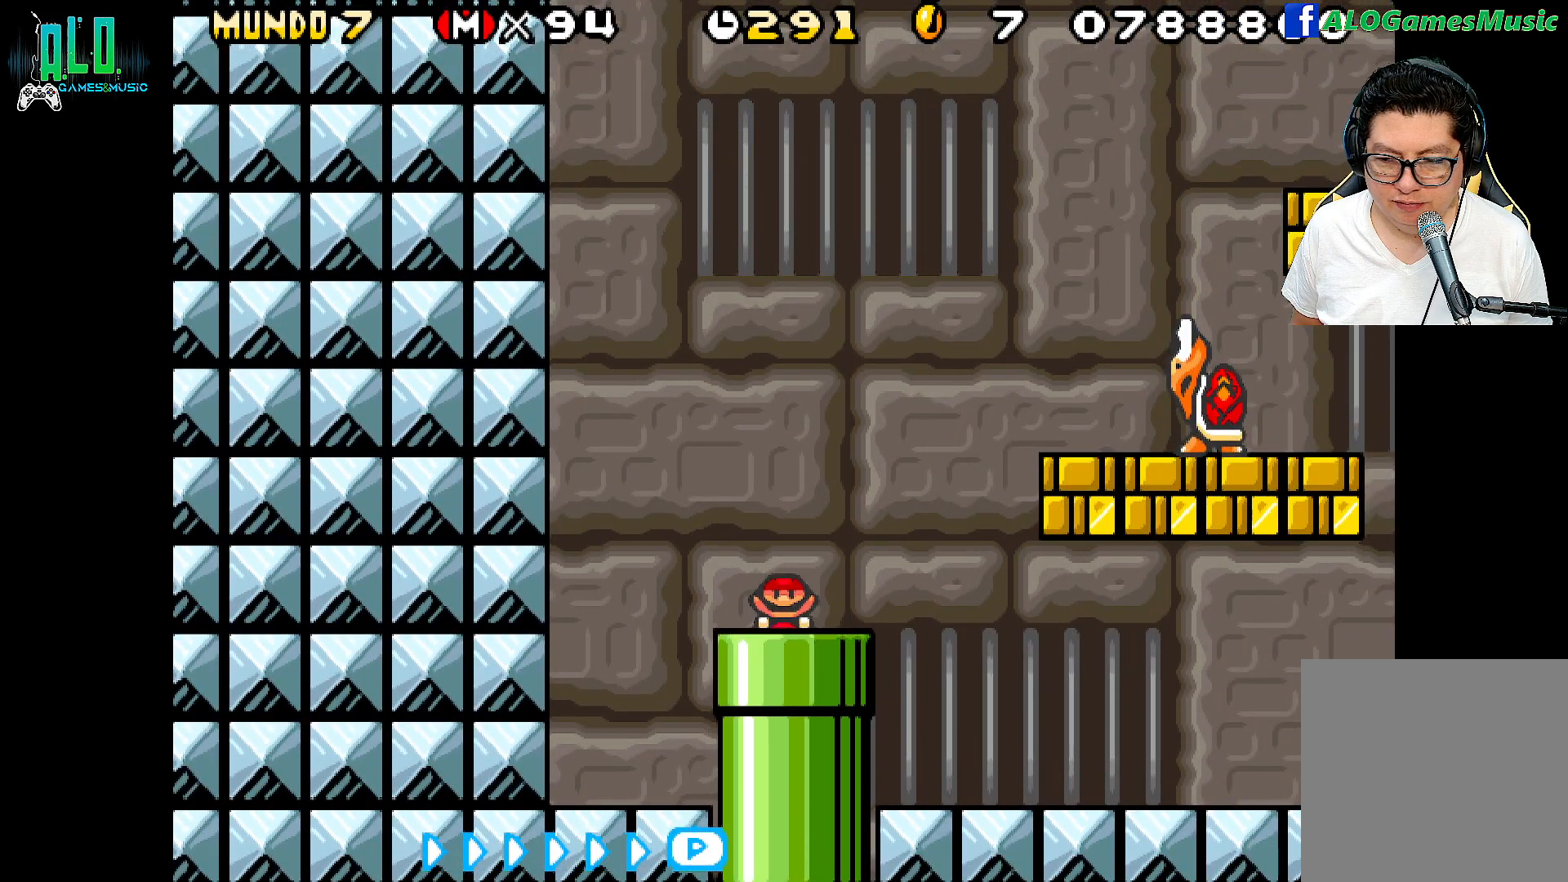
{"buttons": ["X", "DPAD_LEFT"], "events": []}
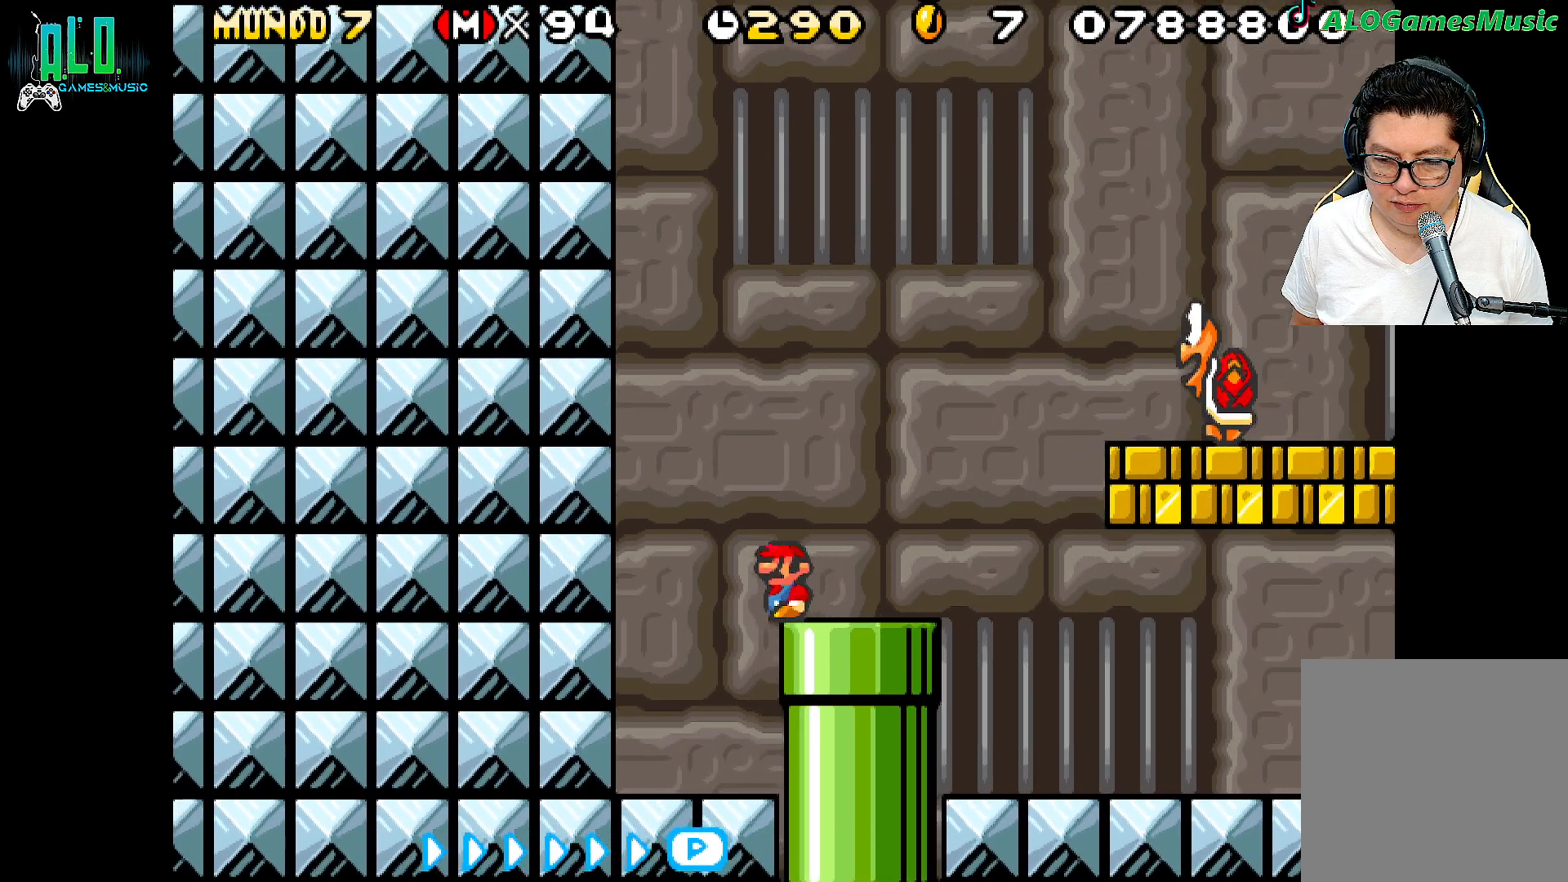
{"buttons": ["A", "X"], "events": [[433, "DPAD_LEFT", "up"], [450, "A", "down"]]}
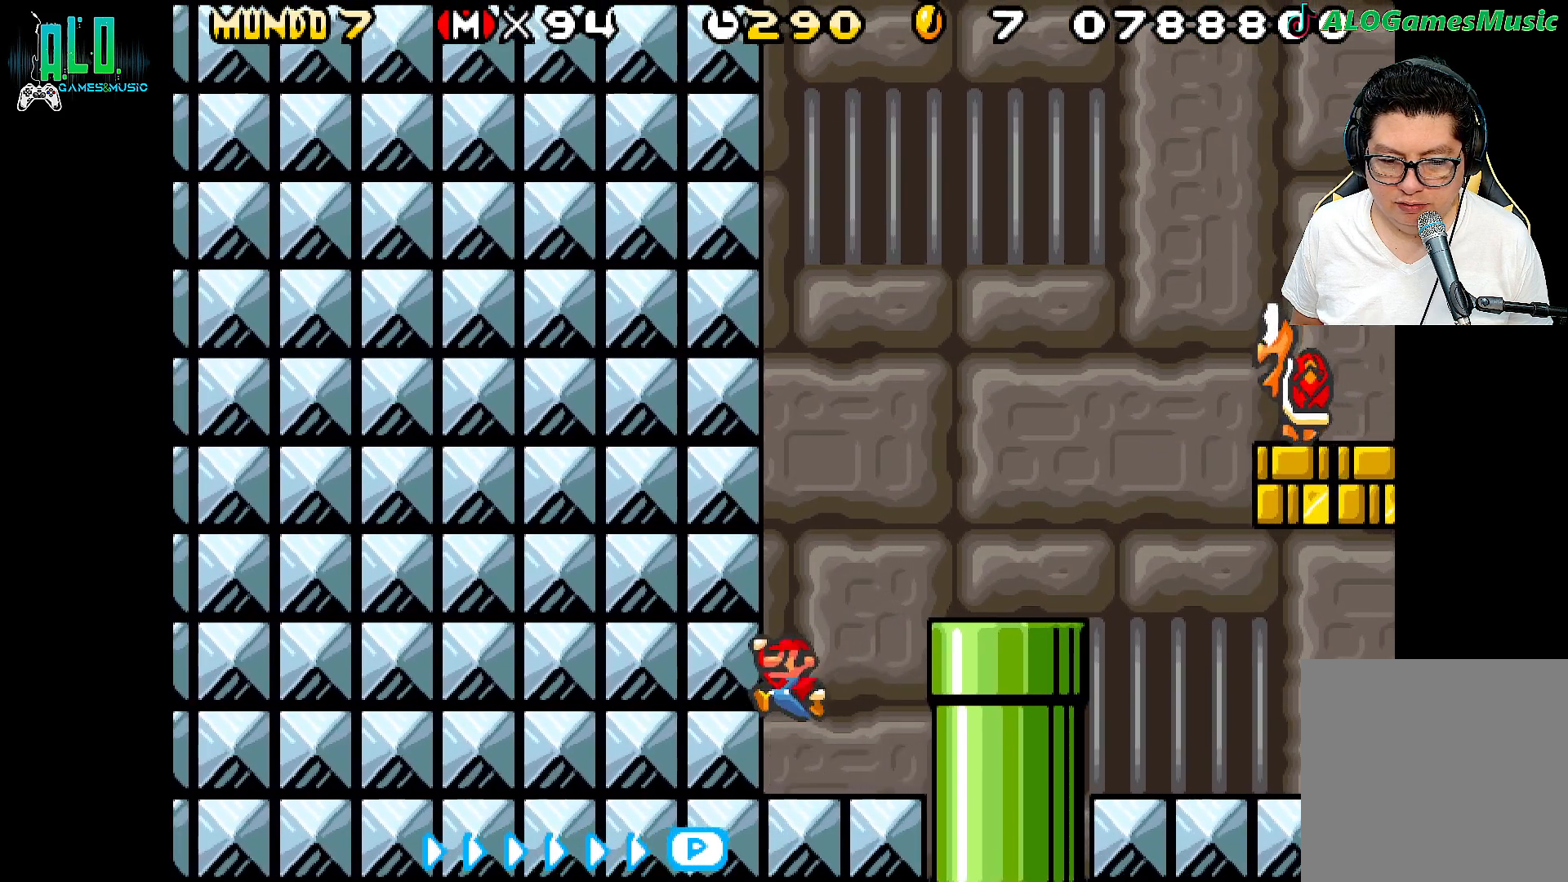
{"buttons": ["X", "DPAD_LEFT"], "events": [[467, "DPAD_LEFT", "down"], [483, "A", "up"]]}
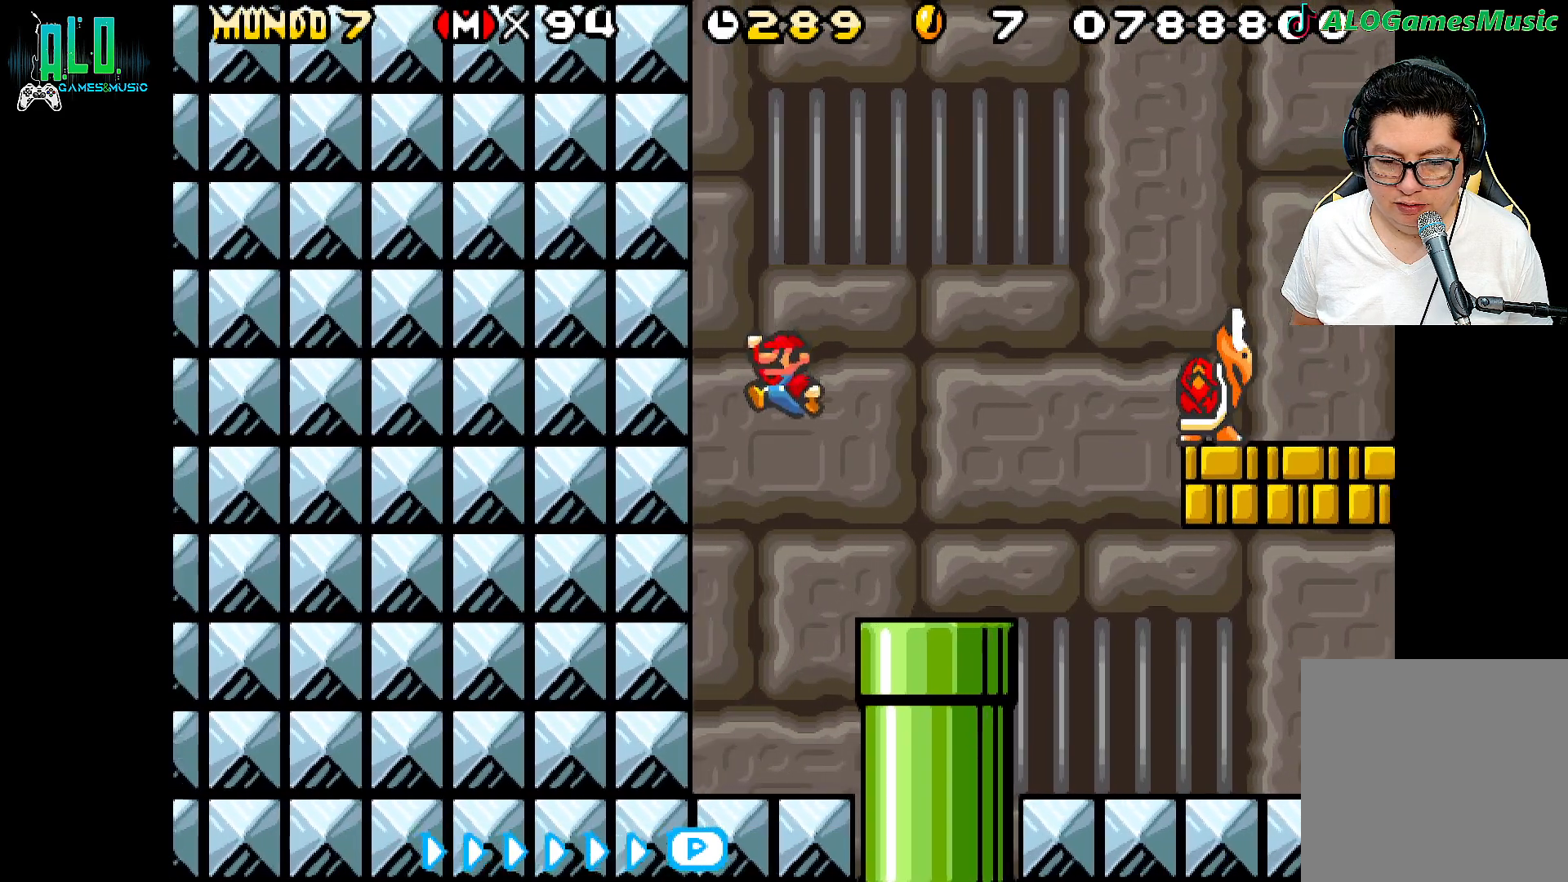
{"buttons": ["A", "X"], "events": [[133, "DPAD_LEFT", "up"], [400, "A", "down"]]}
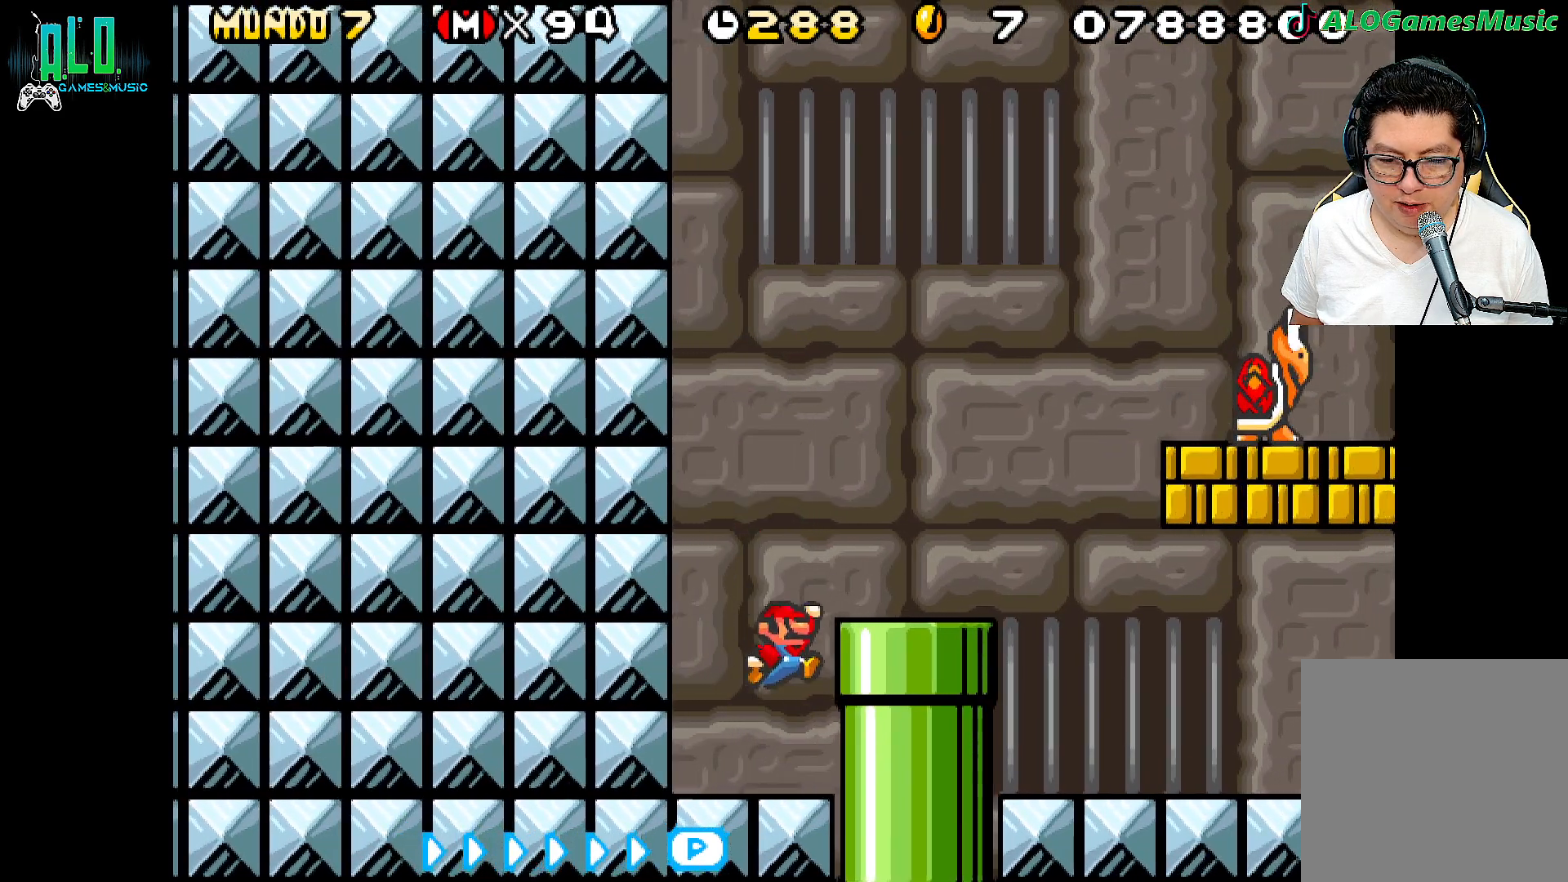
{"buttons": ["X", "DPAD_LEFT"], "events": [[350, "A", "up"], [433, "DPAD_LEFT", "down"]]}
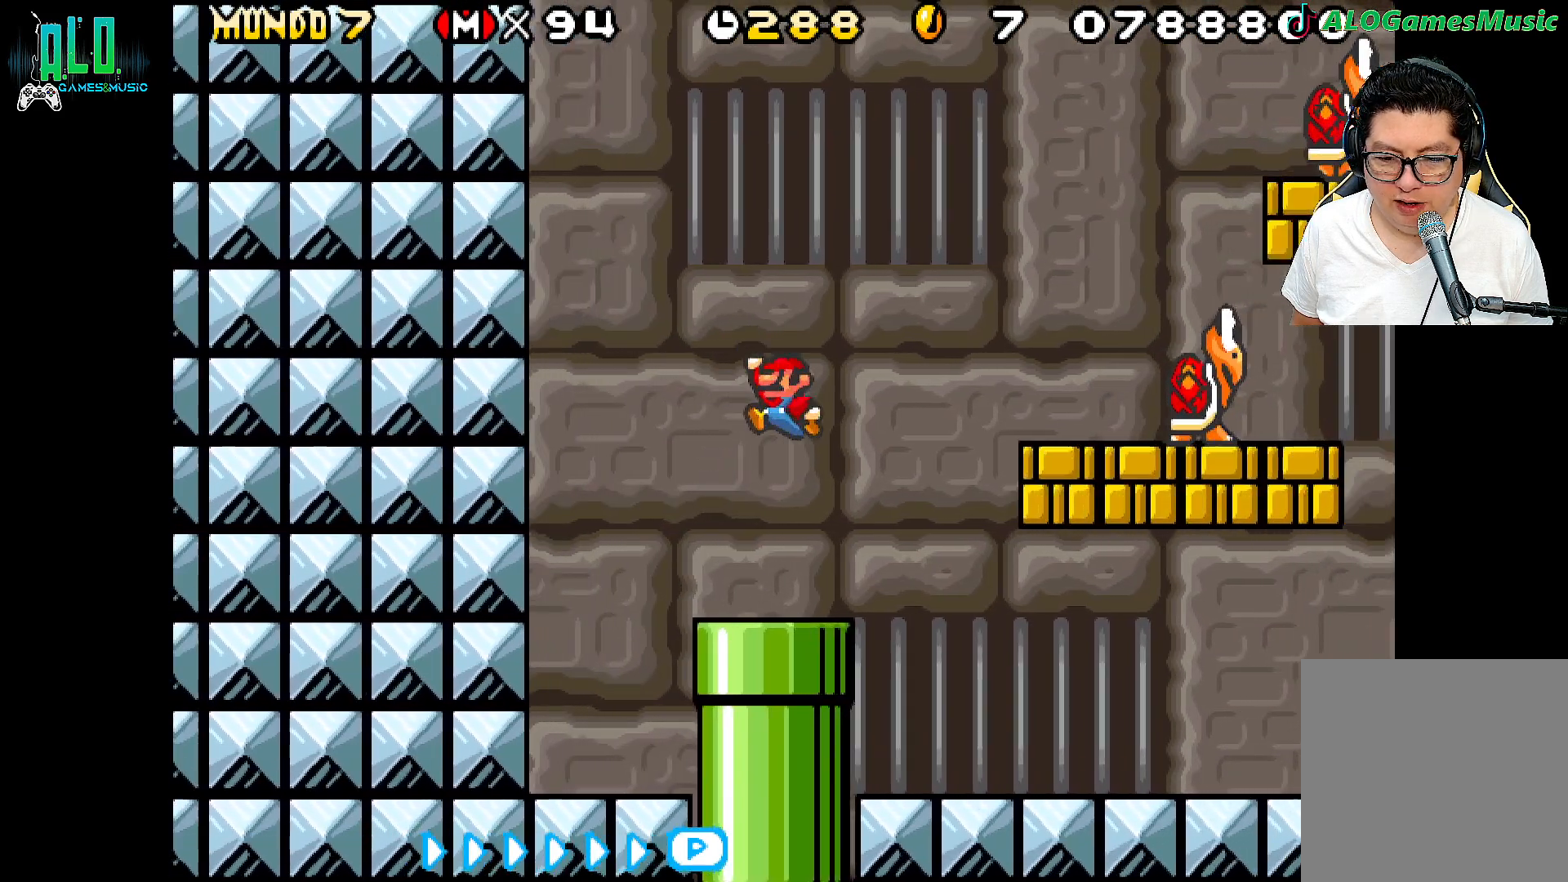
{"buttons": ["X"], "events": [[50, "DPAD_LEFT", "up"]]}
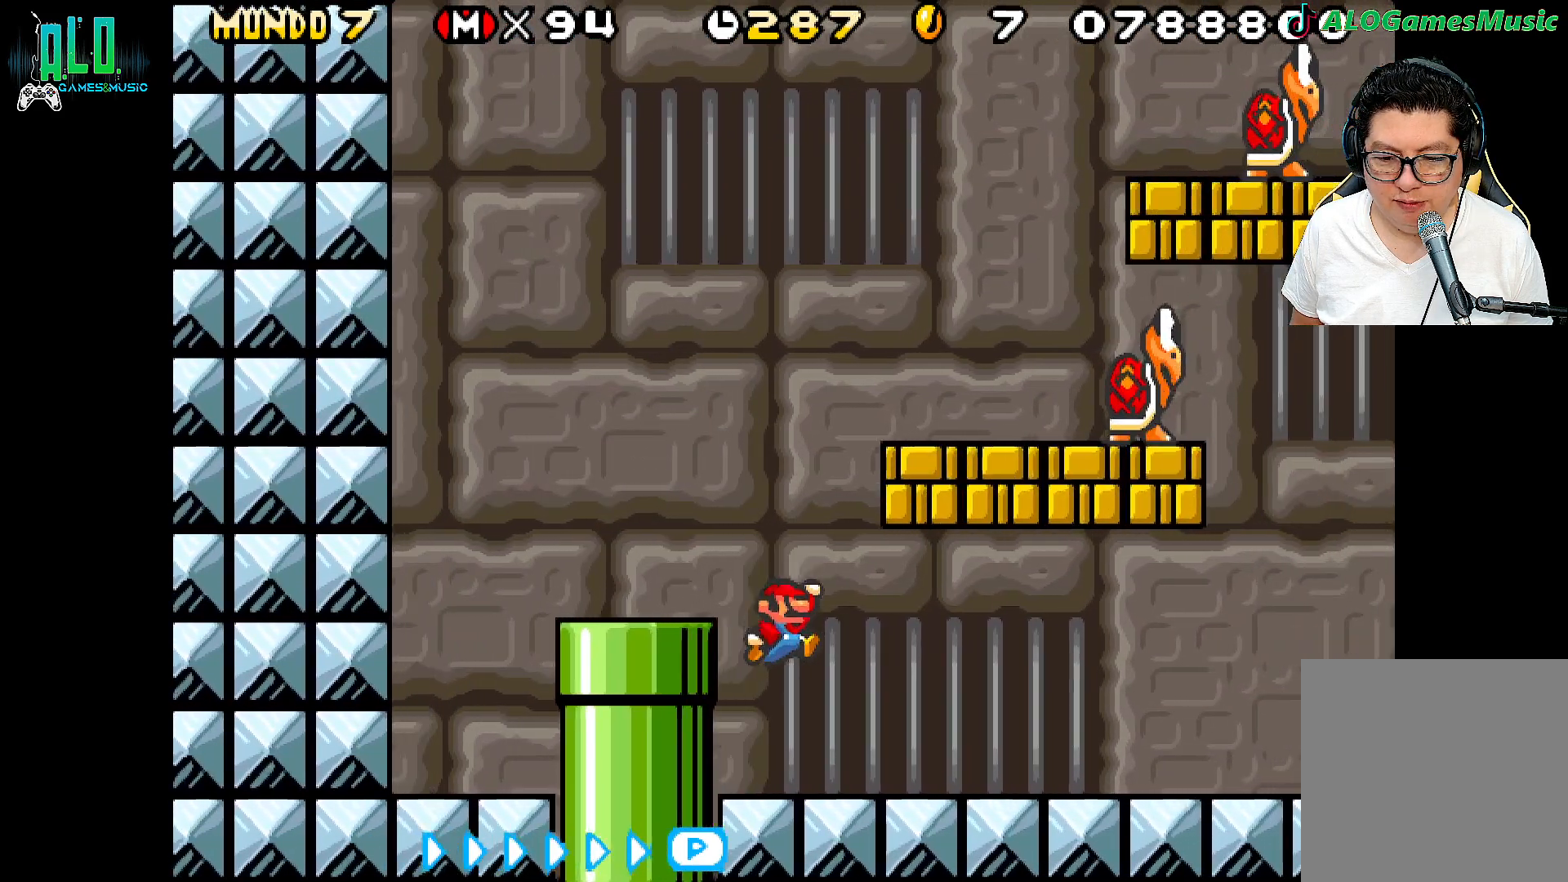
{"buttons": [], "events": [[183, "DPAD_LEFT", "down"], [300, "DPAD_LEFT", "up"], [500, "X", "up"]]}
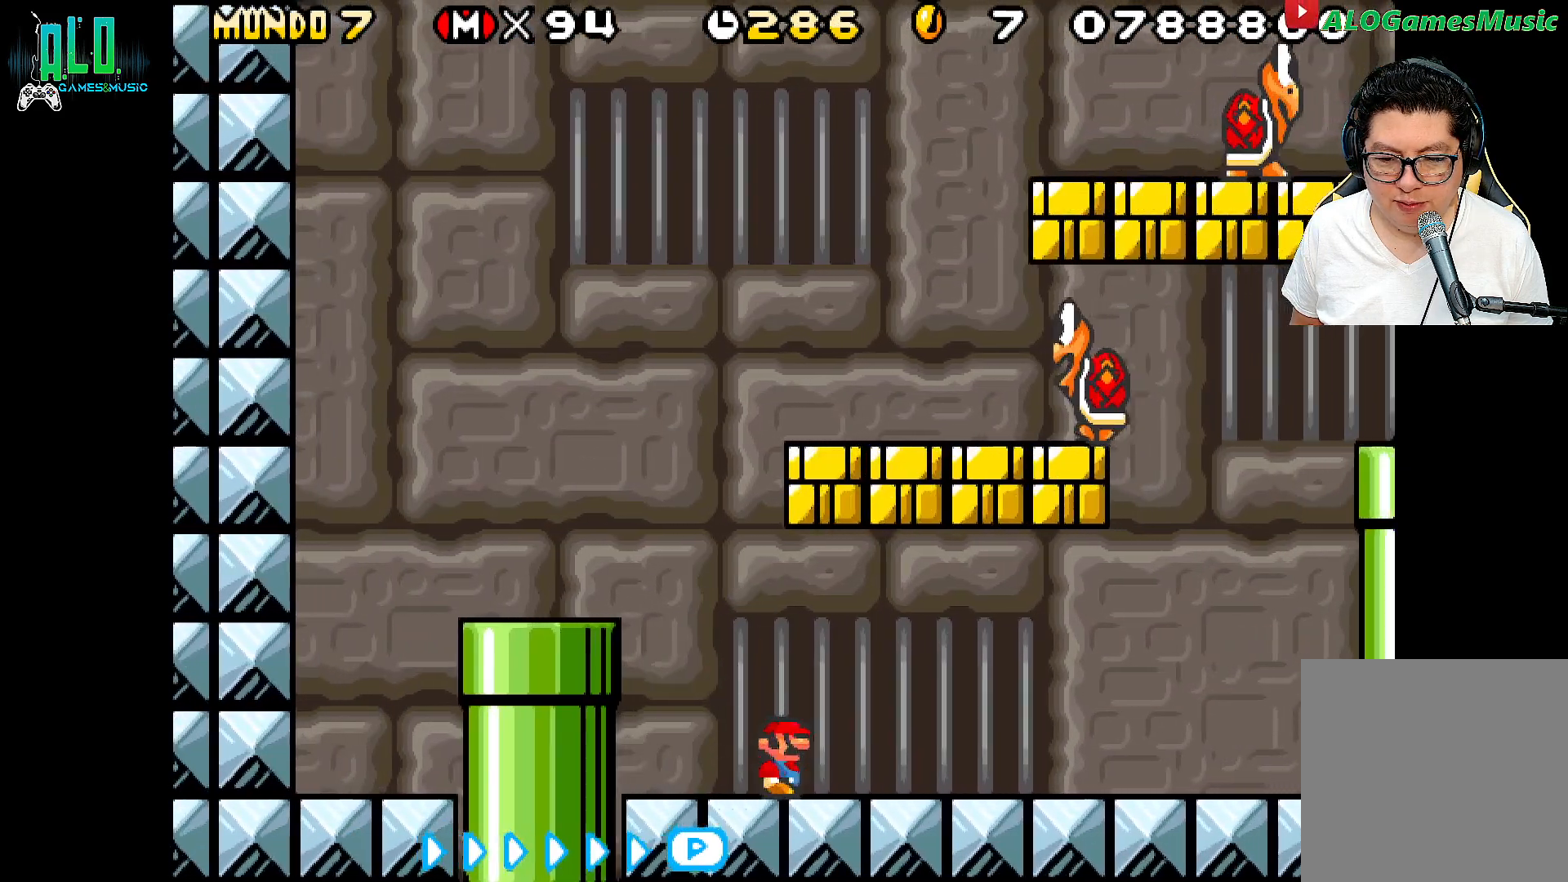
{"buttons": [], "events": [[67, "X", "down"], [383, "DPAD_LEFT", "down"], [467, "DPAD_LEFT", "up"], [500, "X", "up"]]}
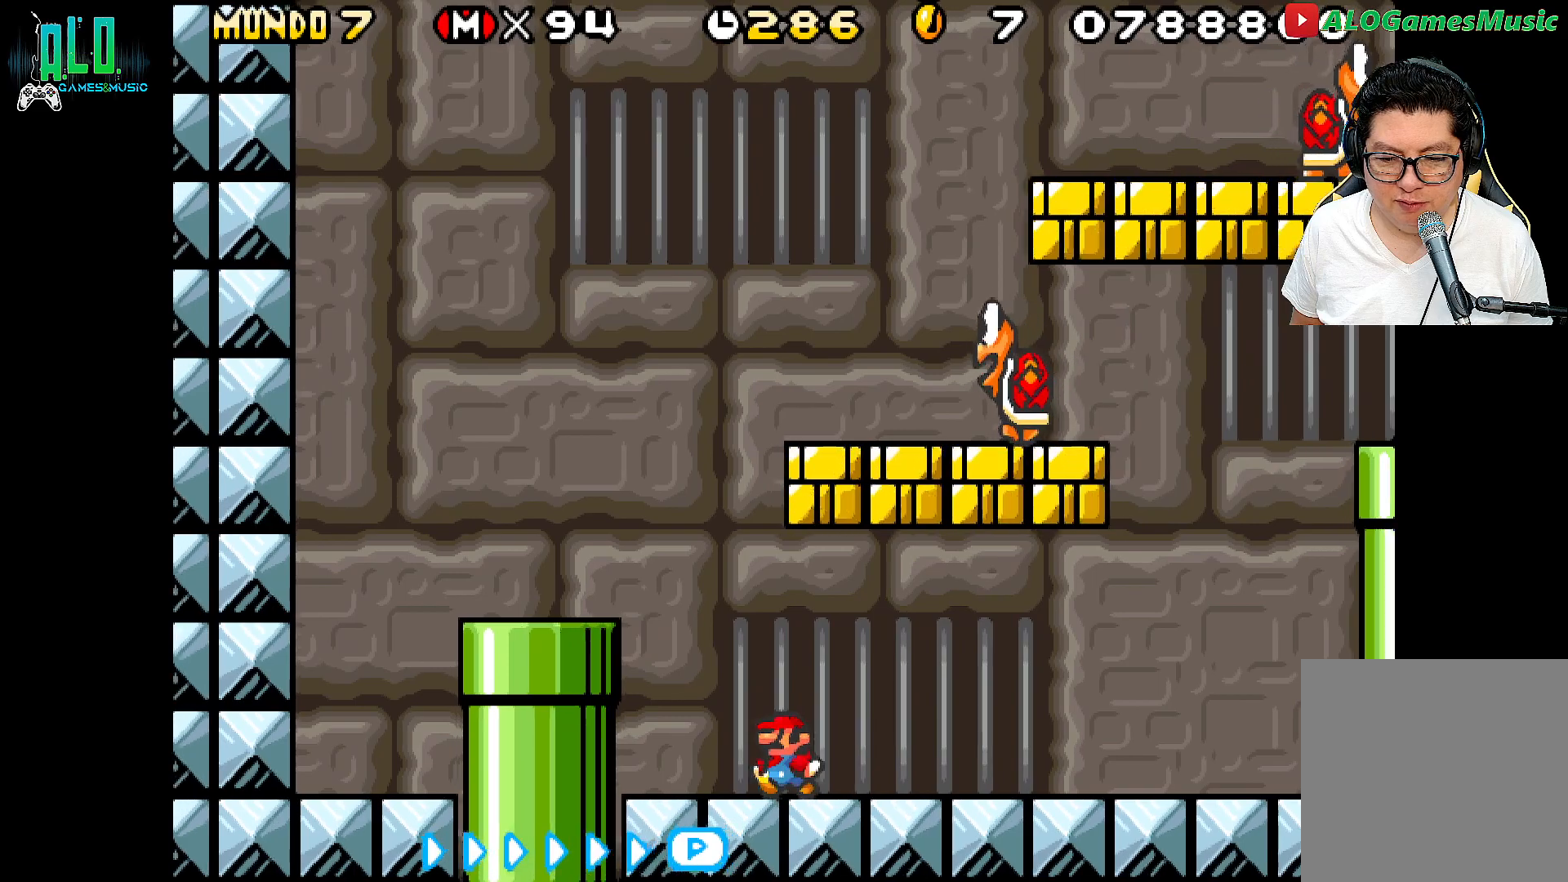
{"buttons": ["X"]}
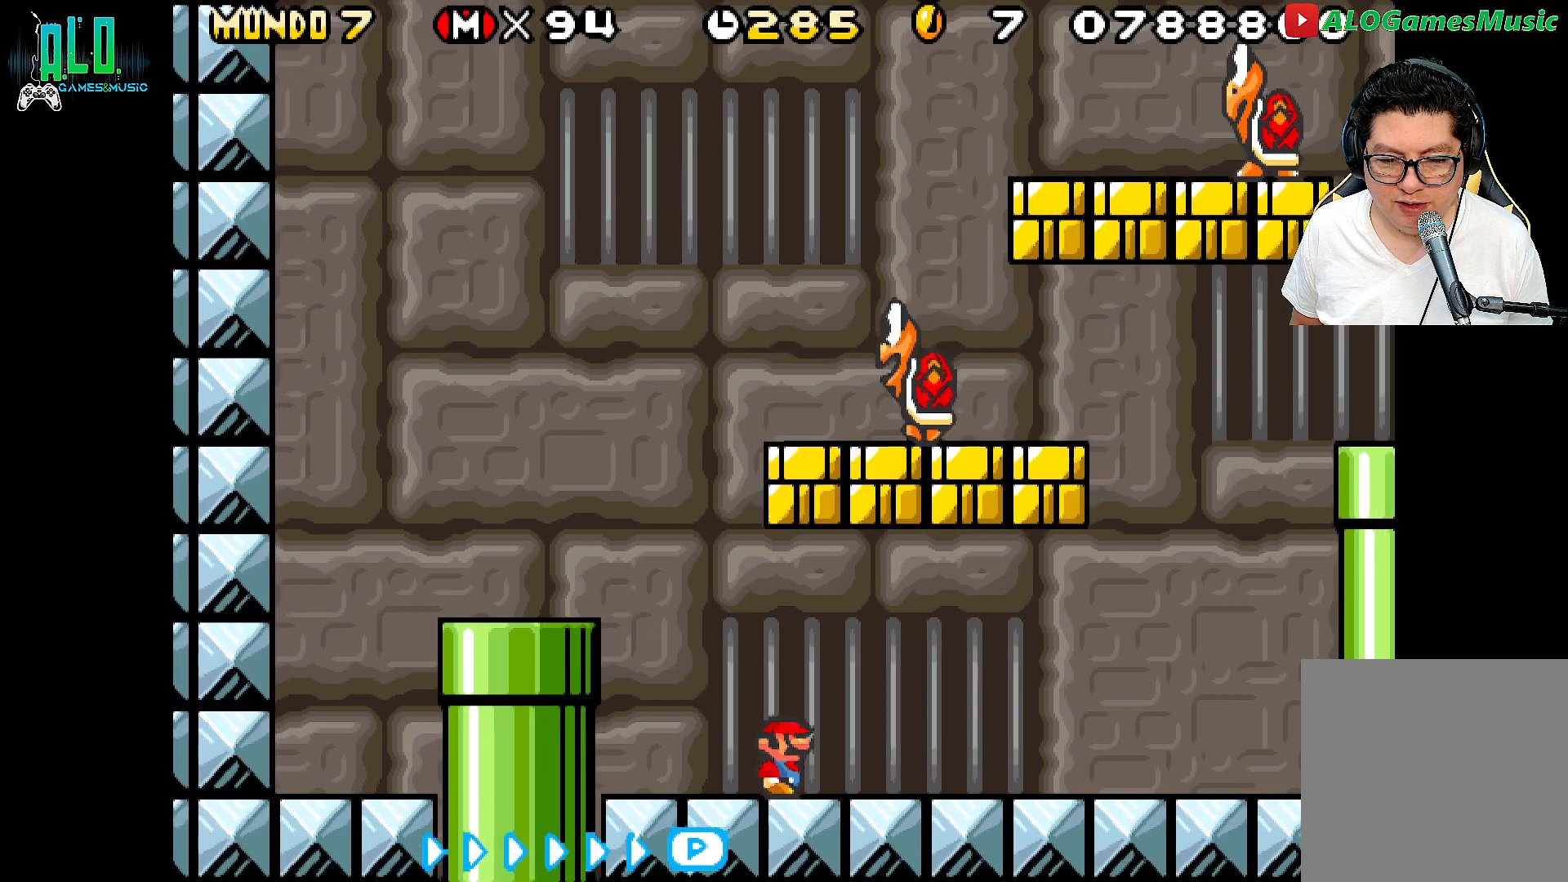
{"buttons": ["X", "DPAD_LEFT"], "events": [[167, "A", "down"], [367, "X", "up"], [383, "DPAD_LEFT", "down"], [417, "A", "up"], [417, "X", "down"]]}
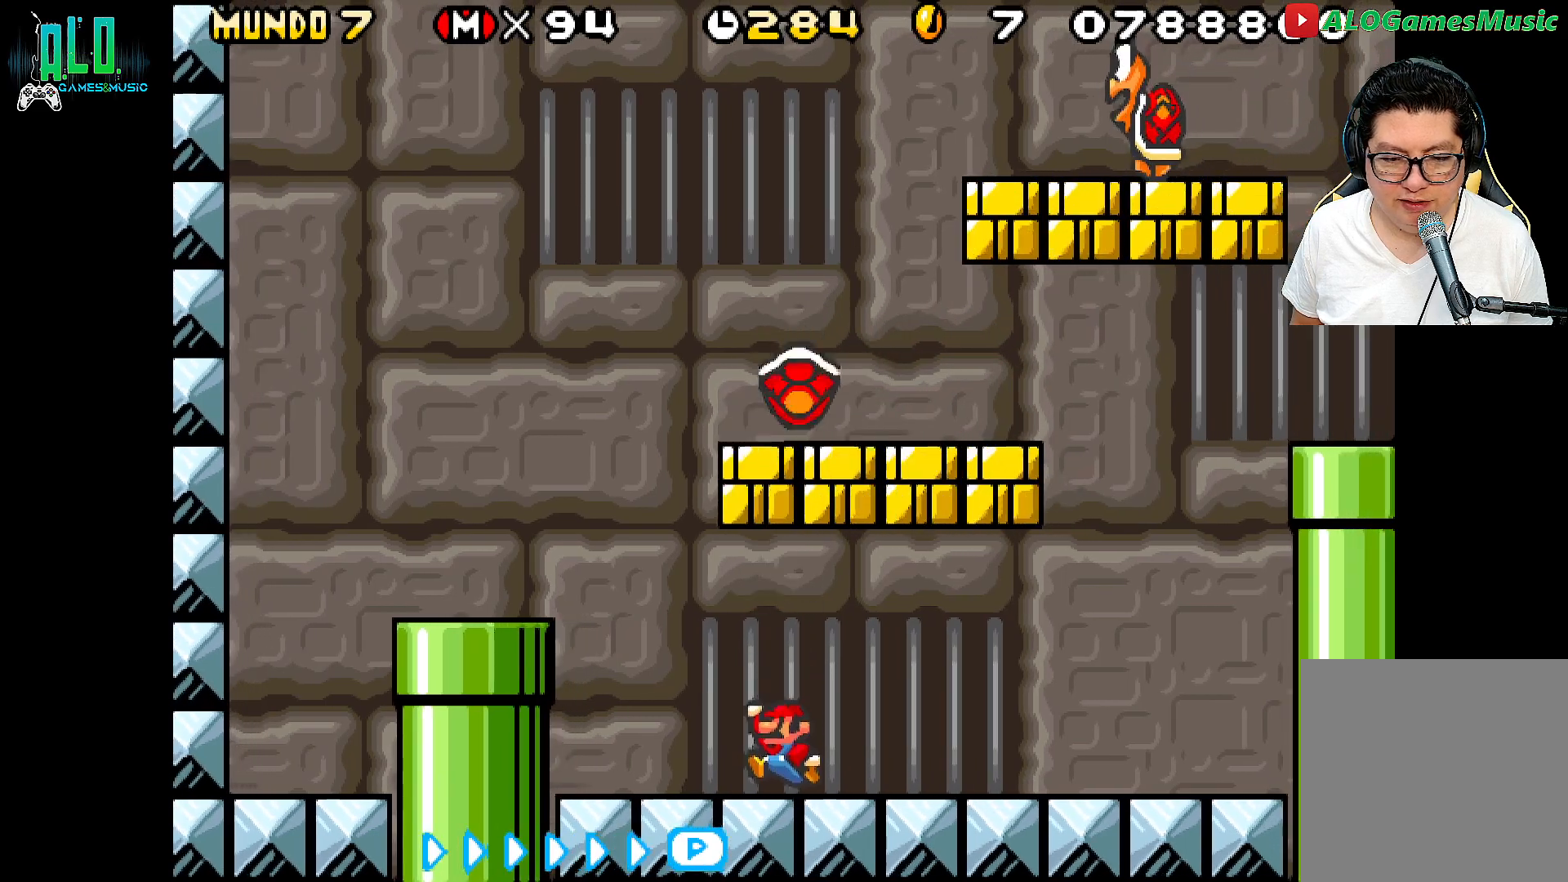
{"buttons": ["X", "DPAD_LEFT"], "events": [[17, "DPAD_LEFT", "up"], [333, "DPAD_LEFT", "down"]]}
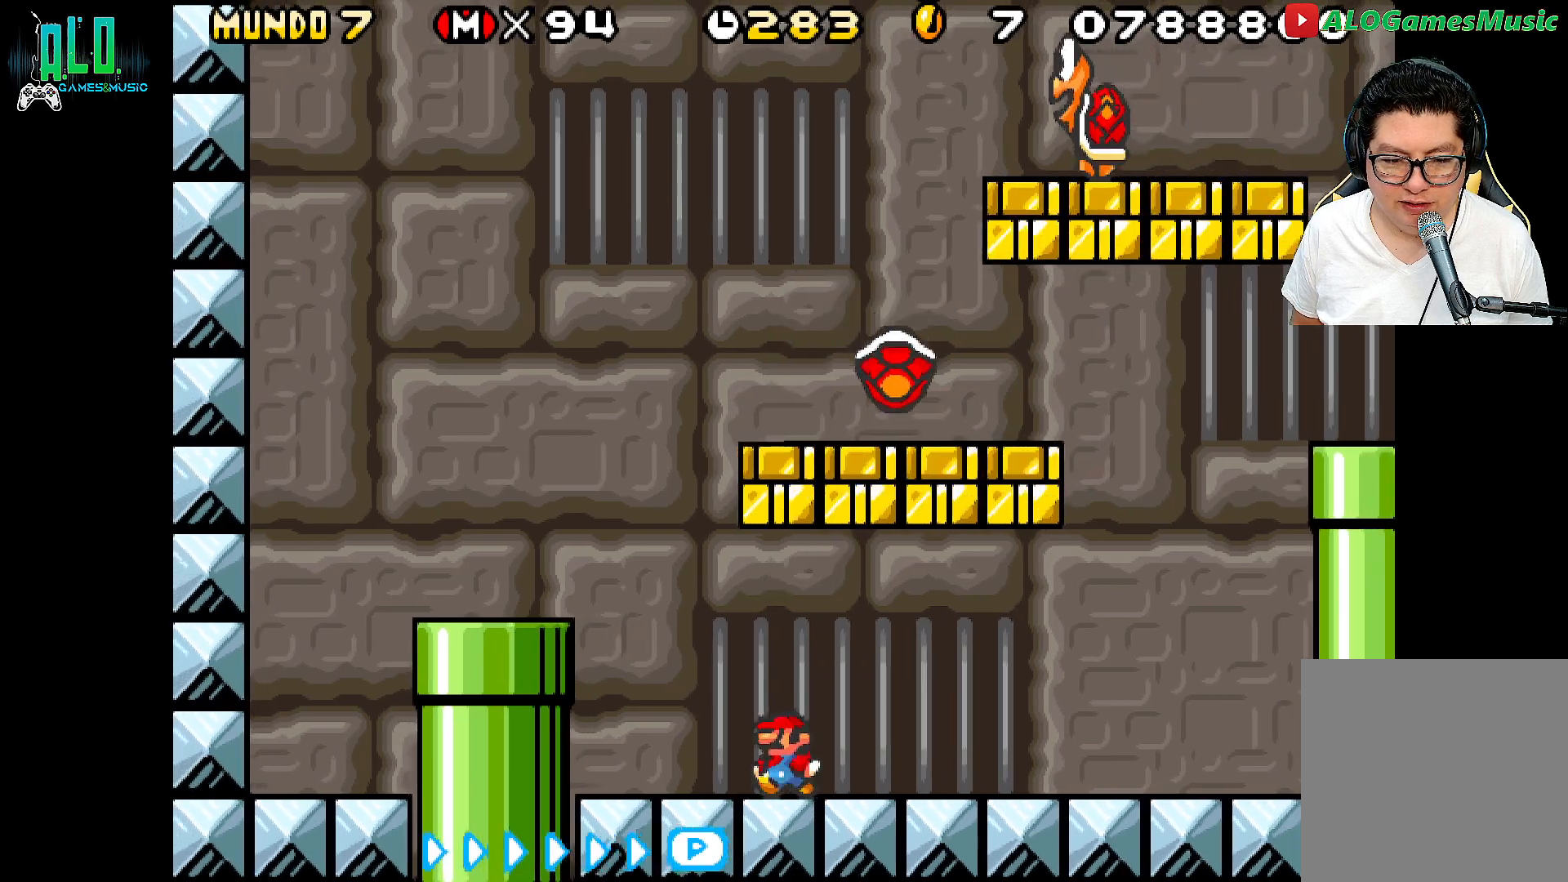
{"buttons": ["A", "X"], "events": [[33, "X", "up"], [200, "A", "down"], [200, "X", "down"], [217, "DPAD_LEFT", "up"]]}
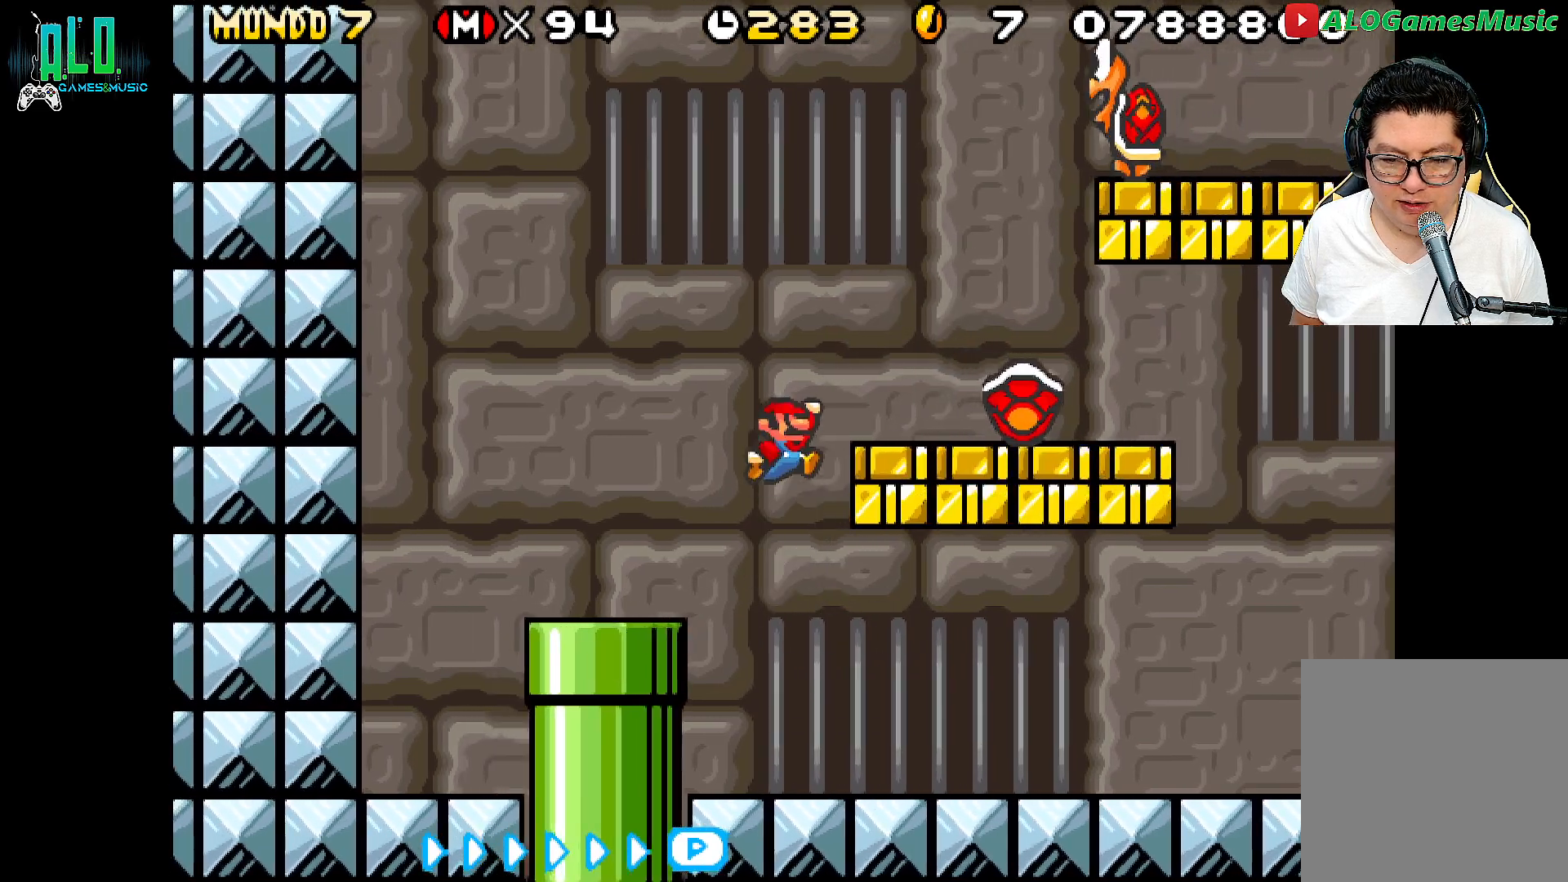
{"buttons": ["X"], "events": [[133, "A", "up"]]}
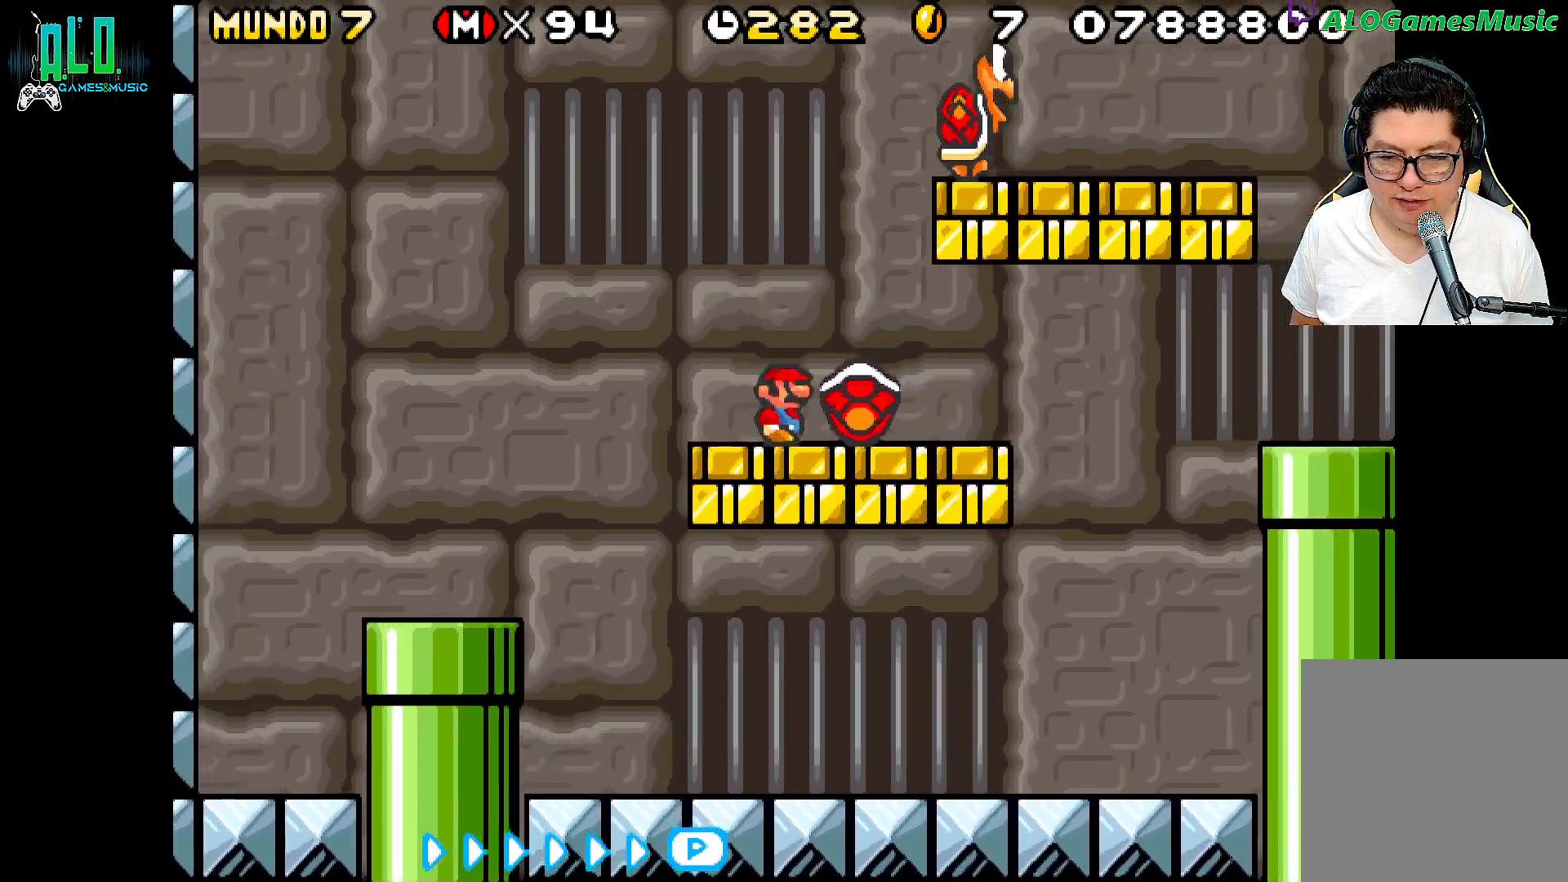
{"buttons": ["A", "X"], "events": [[117, "DPAD_LEFT", "down"], [283, "DPAD_LEFT", "up"], [350, "A", "down"]]}
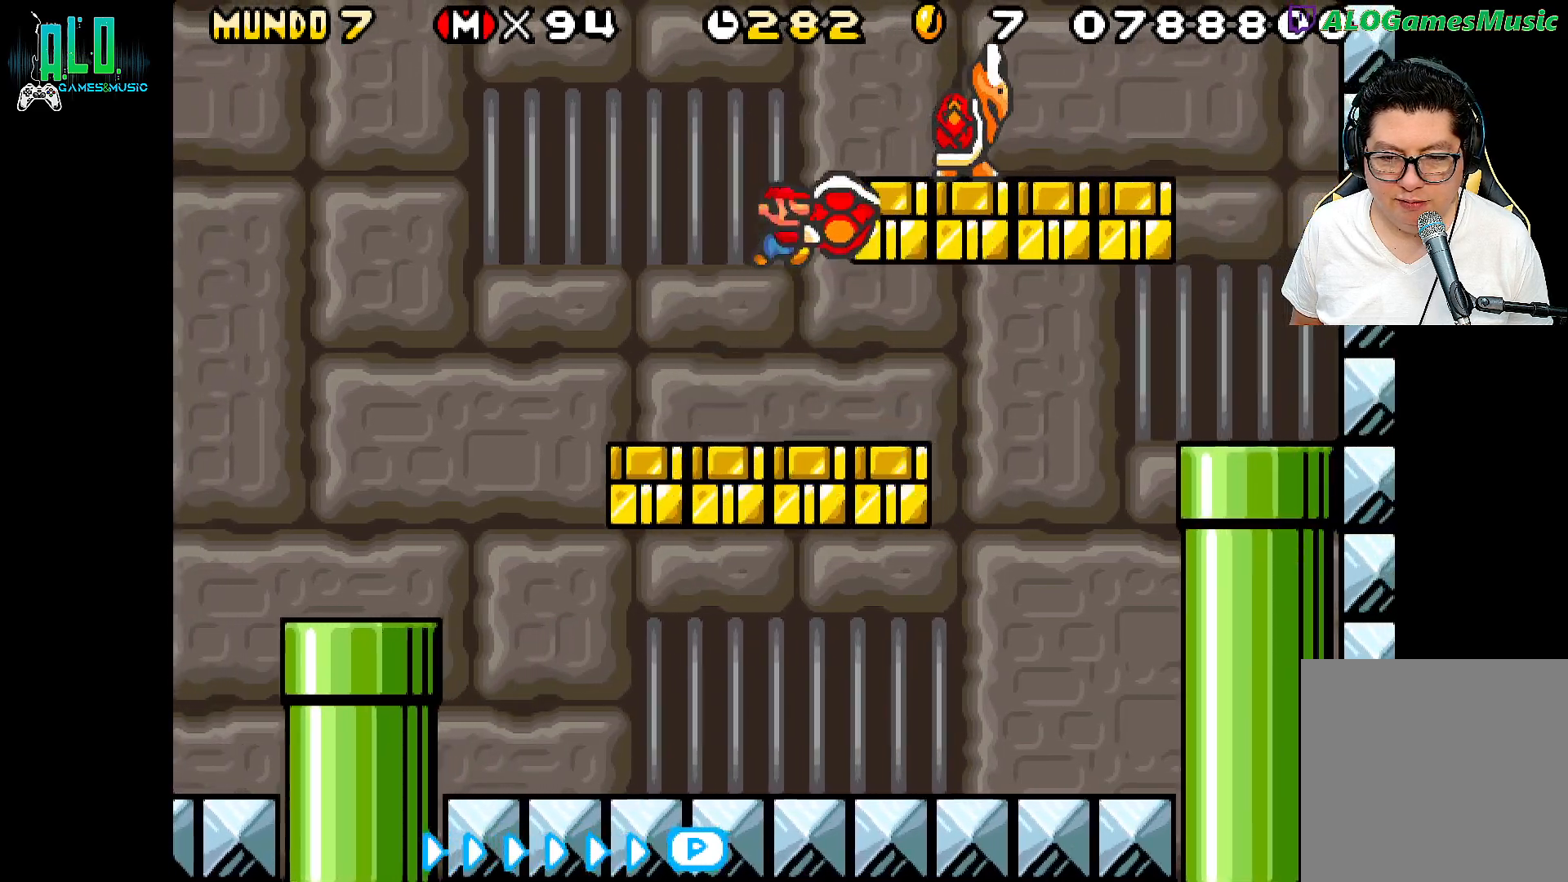
{"buttons": ["X"], "events": [[117, "A", "up"]]}
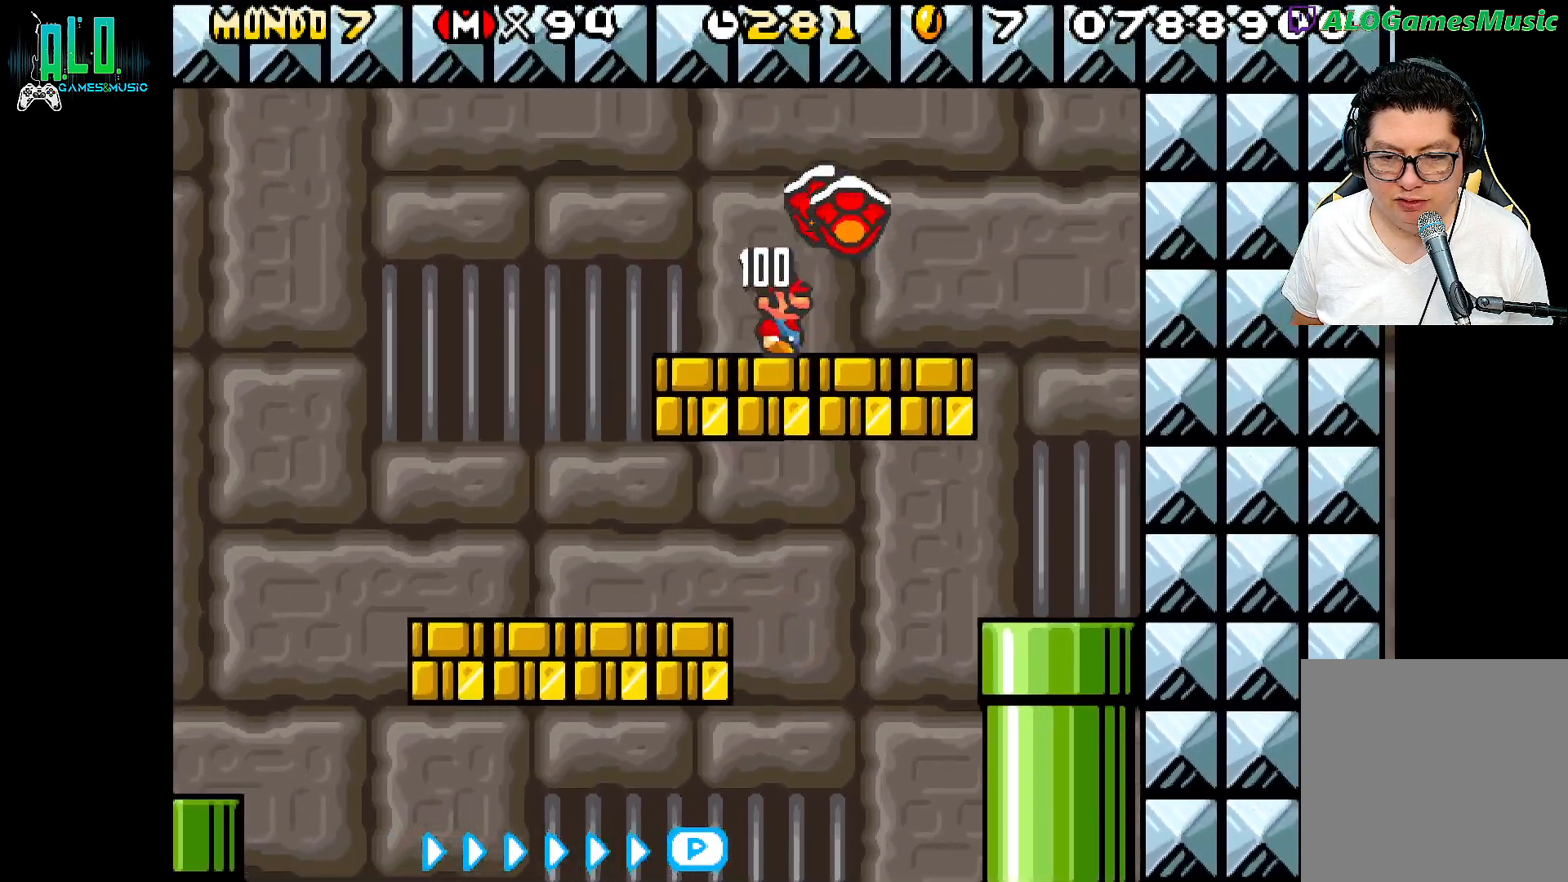
{"buttons": ["DPAD_LEFT"], "events": [[367, "DPAD_LEFT", "down"], [367, "X", "up"]]}
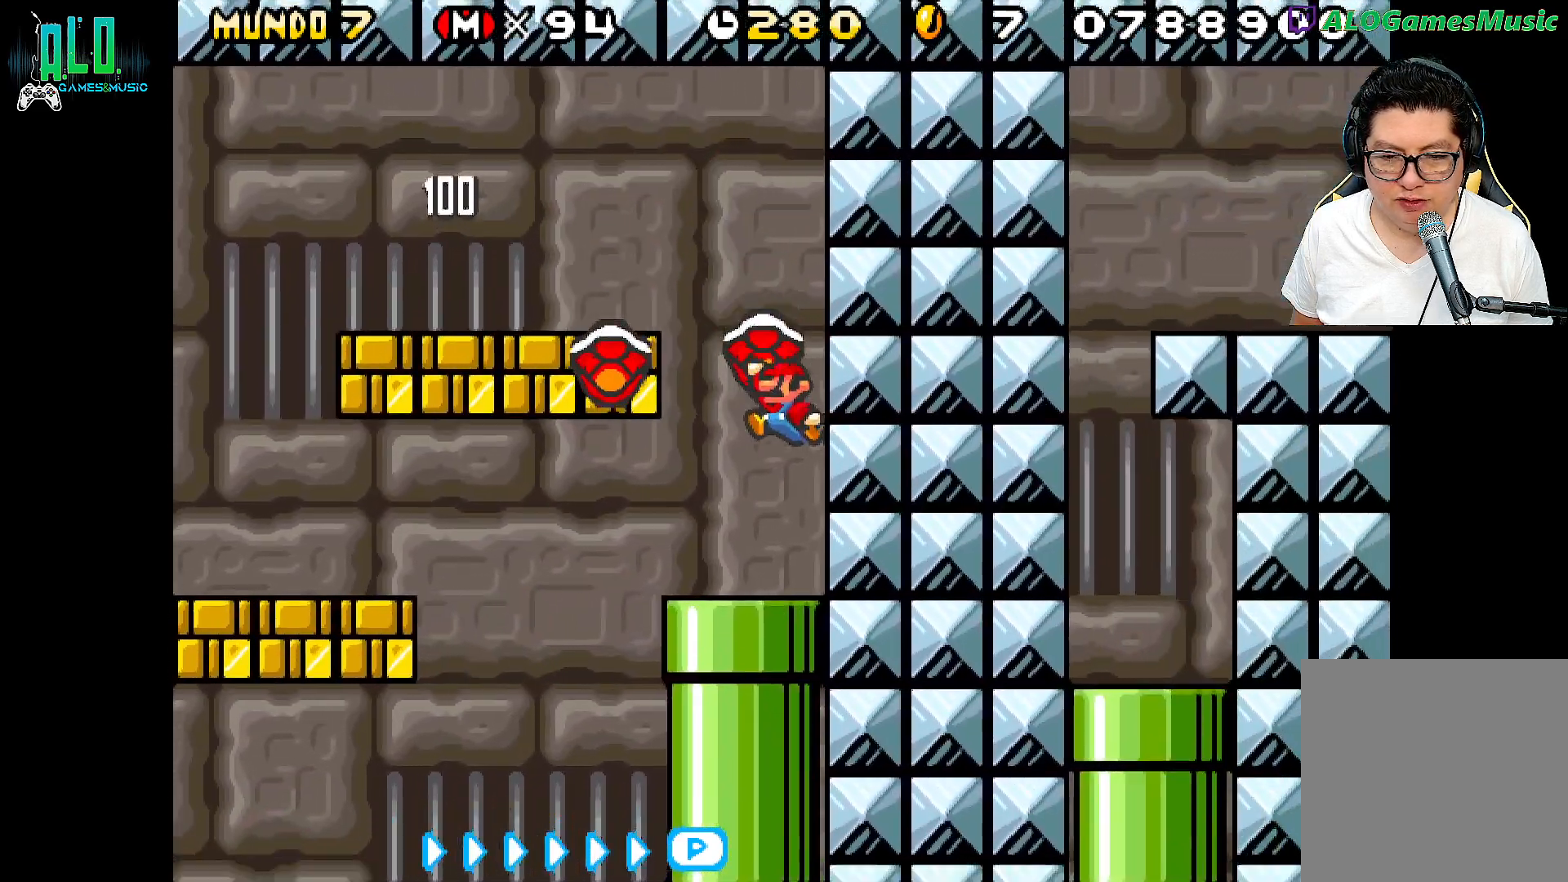
{"buttons": ["DPAD_DOWN"], "events": [[367, "DPAD_DOWN", "down"], [367, "DPAD_LEFT", "up"]]}
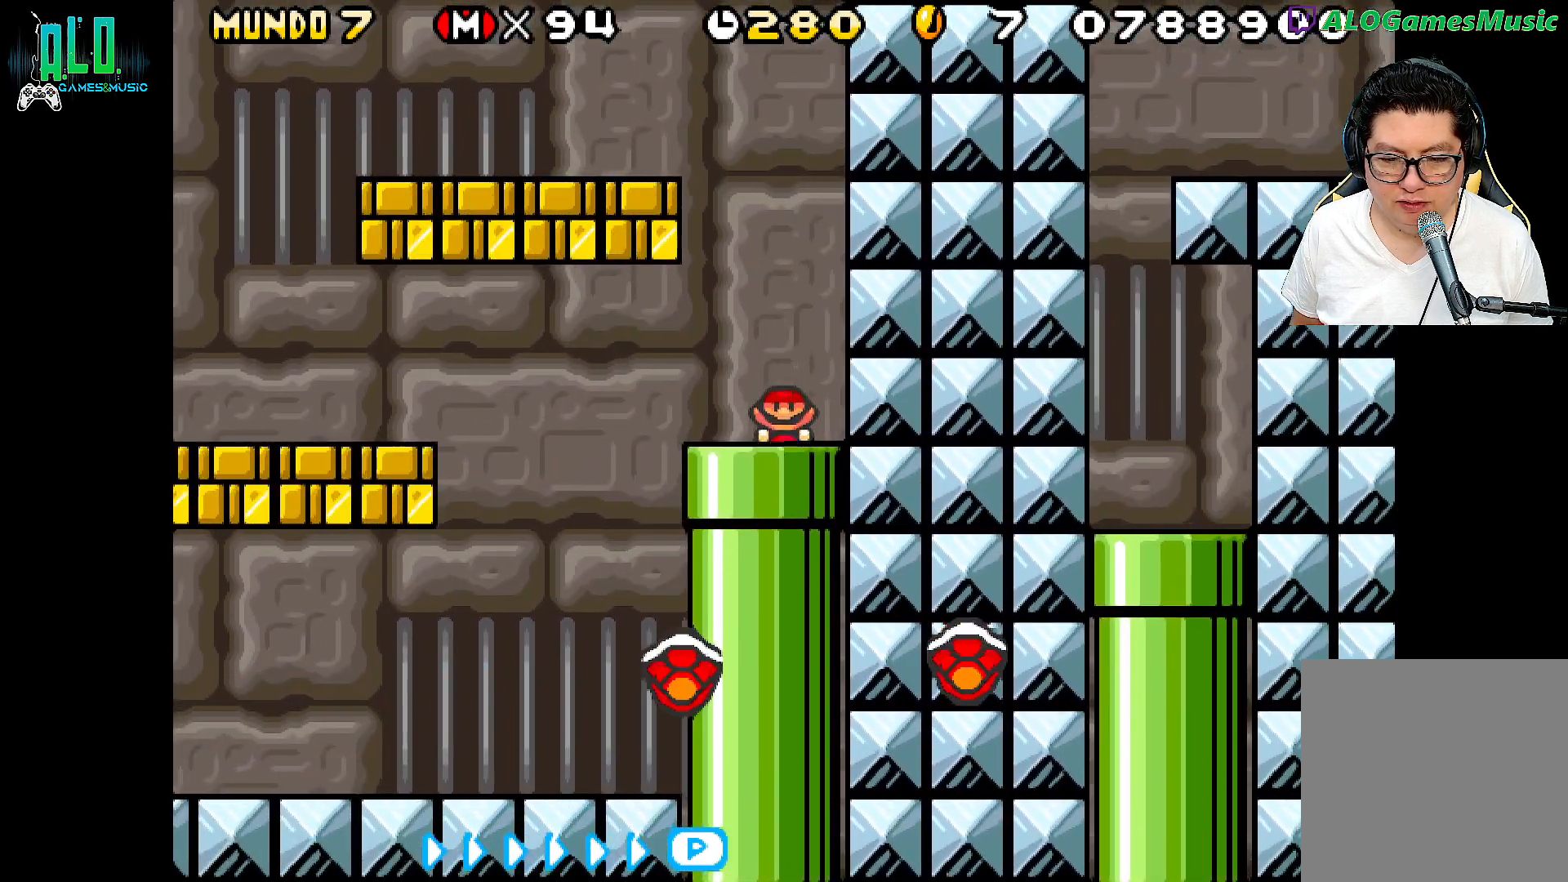
{"buttons": [], "events": [[267, "DPAD_DOWN", "up"]]}
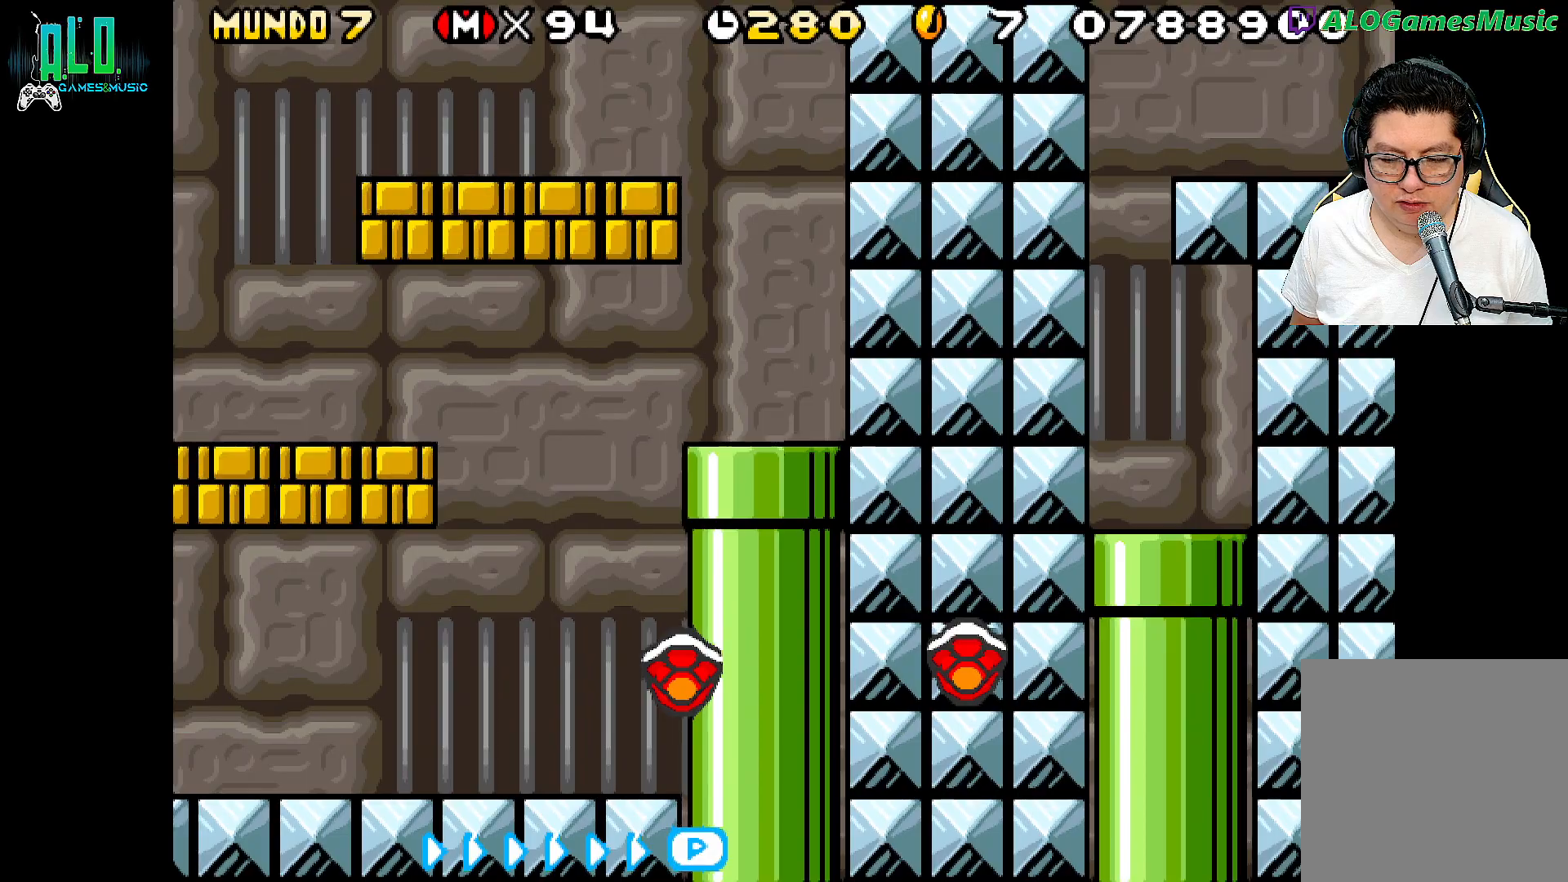
{"buttons": [], "events": []}
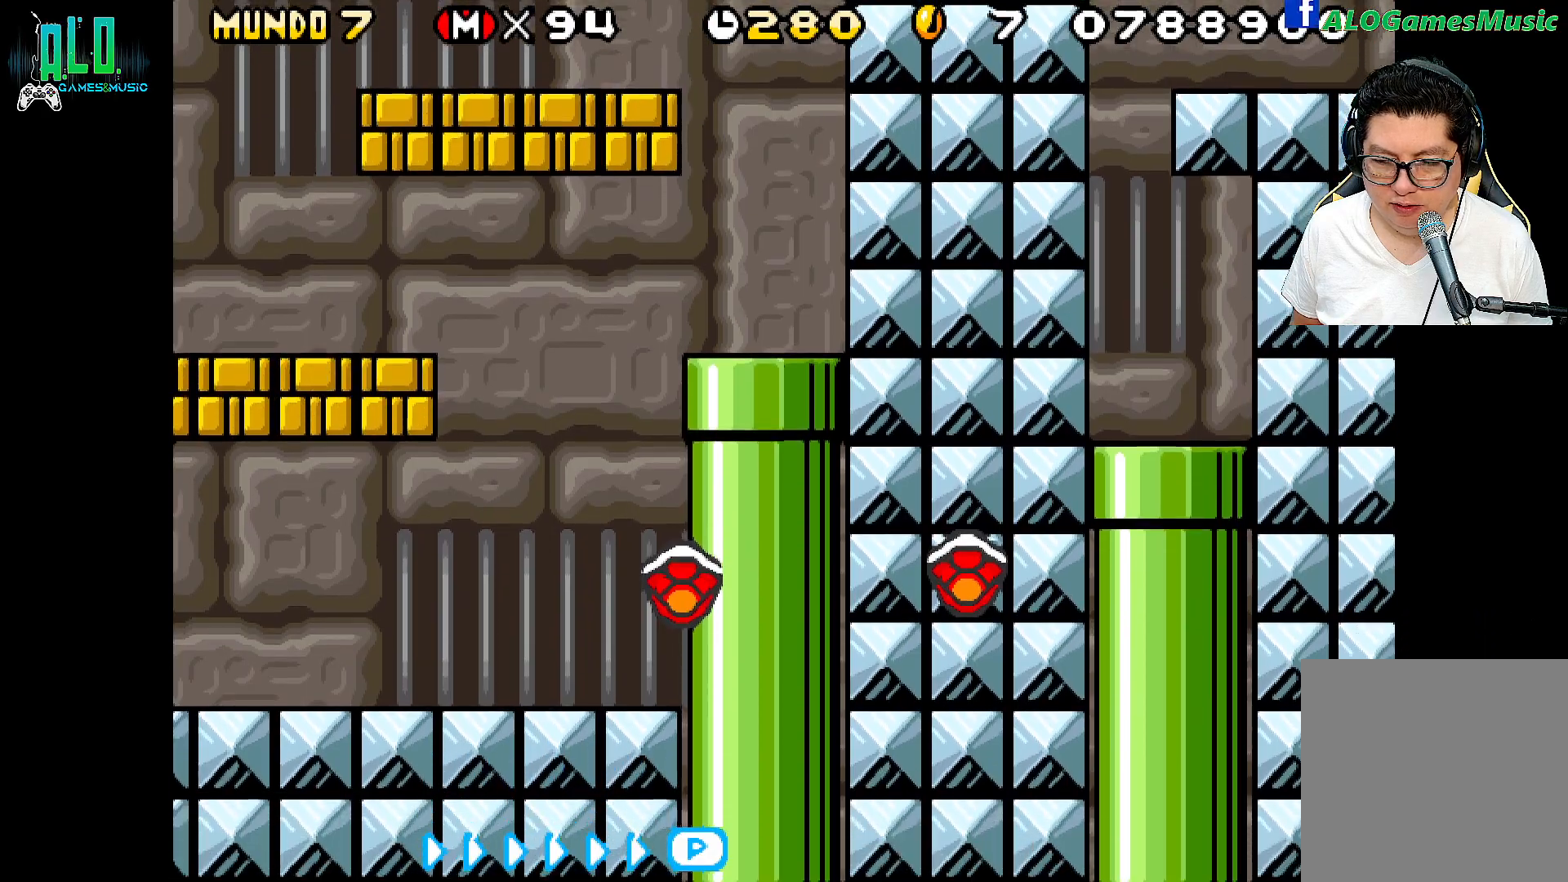
{"buttons": [], "events": []}
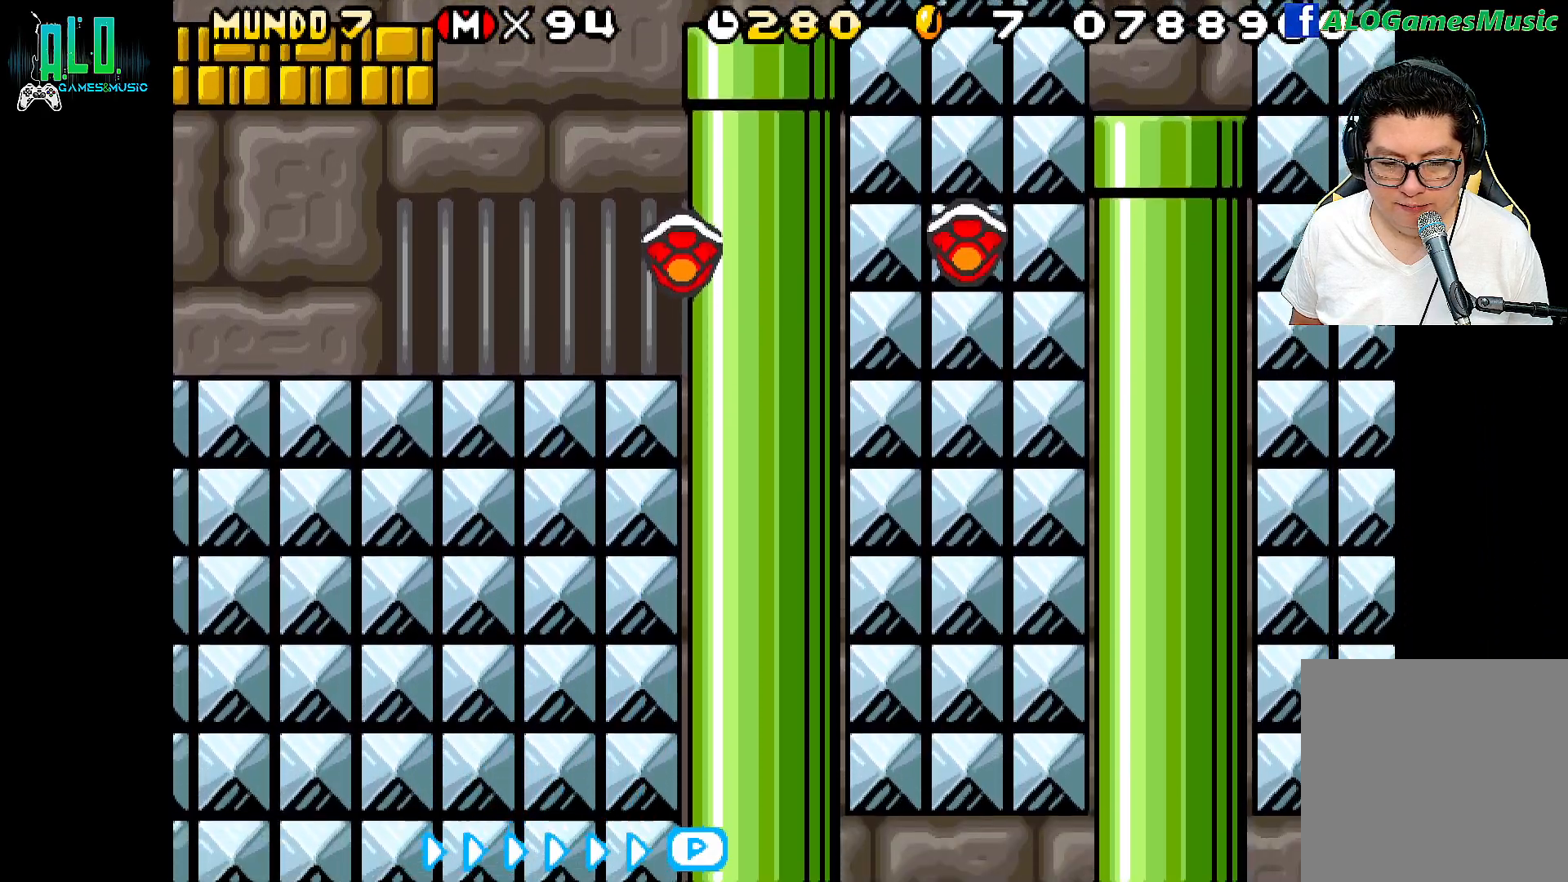
{"buttons": [], "events": [[317, "X", "down"], [450, "X", "up"]]}
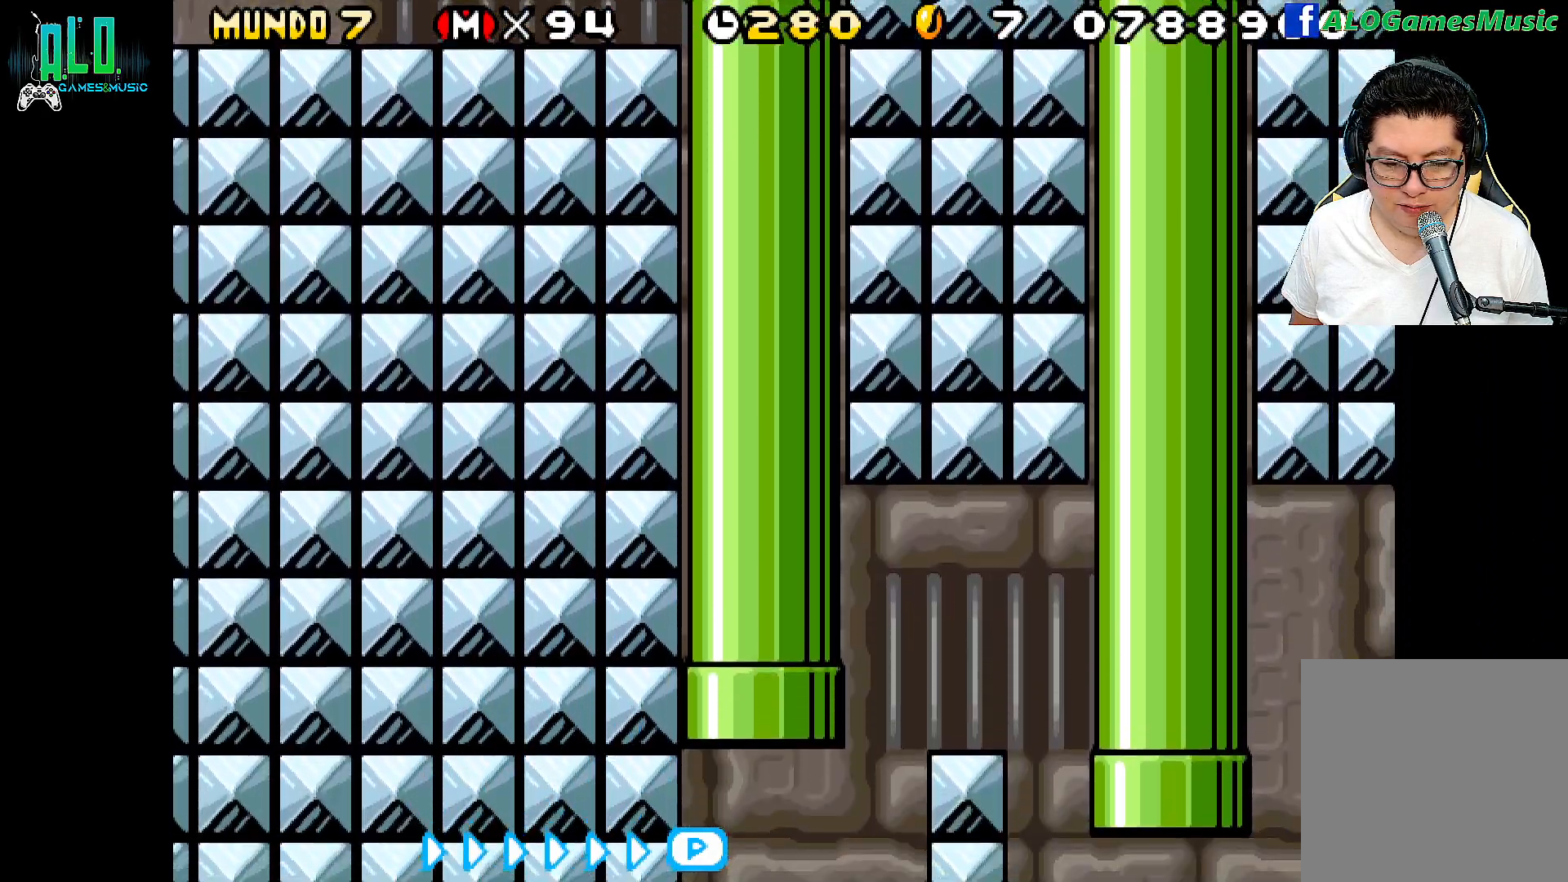
{"buttons": ["X"], "events": [[333, "X", "down"]]}
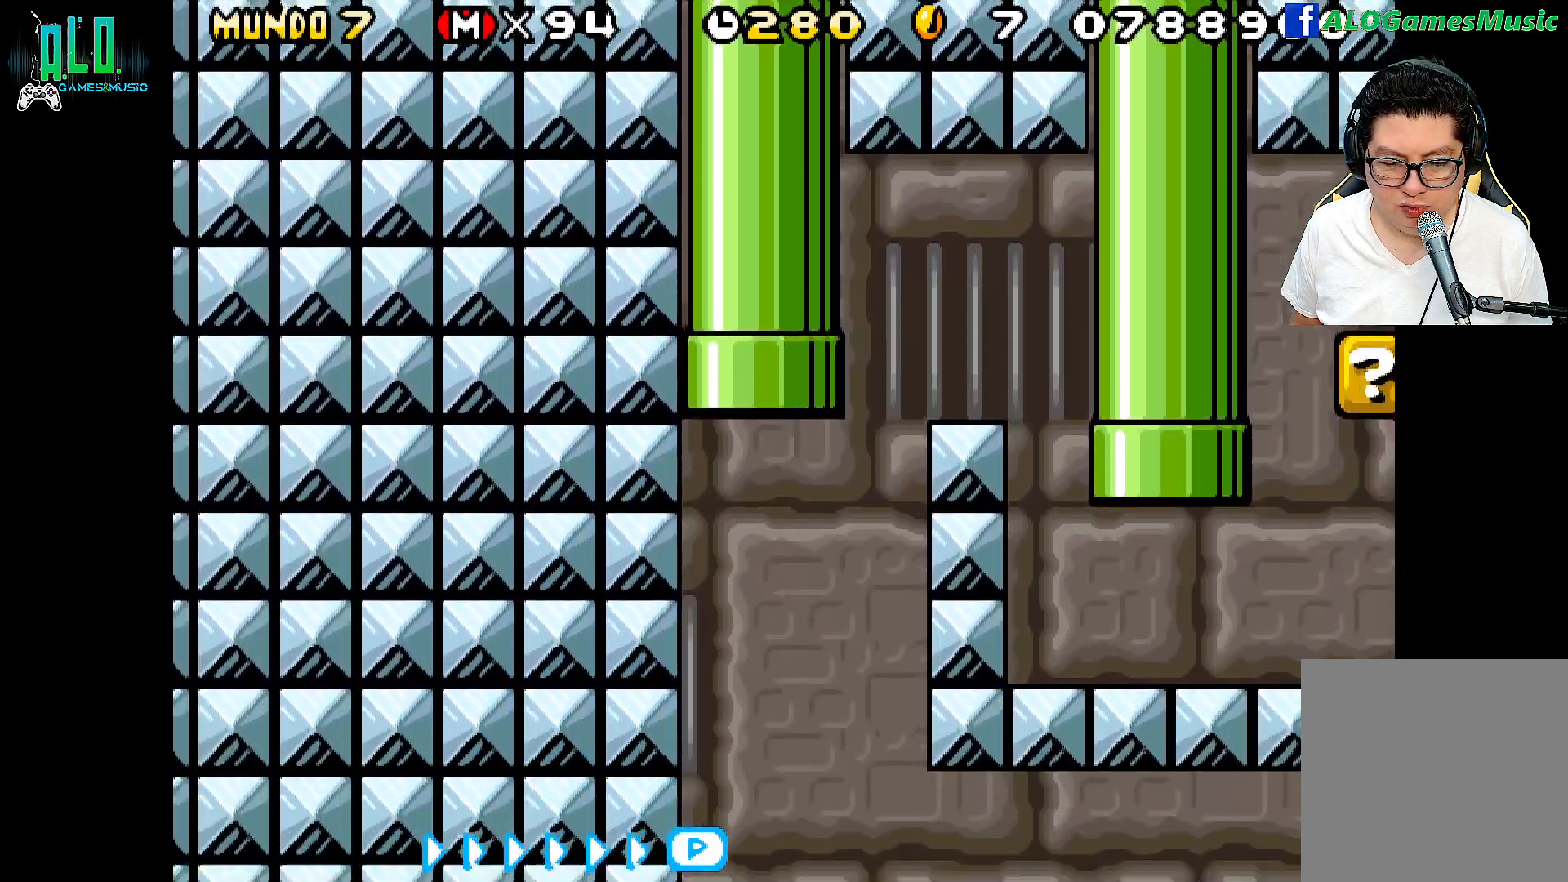
{"buttons": ["X"]}
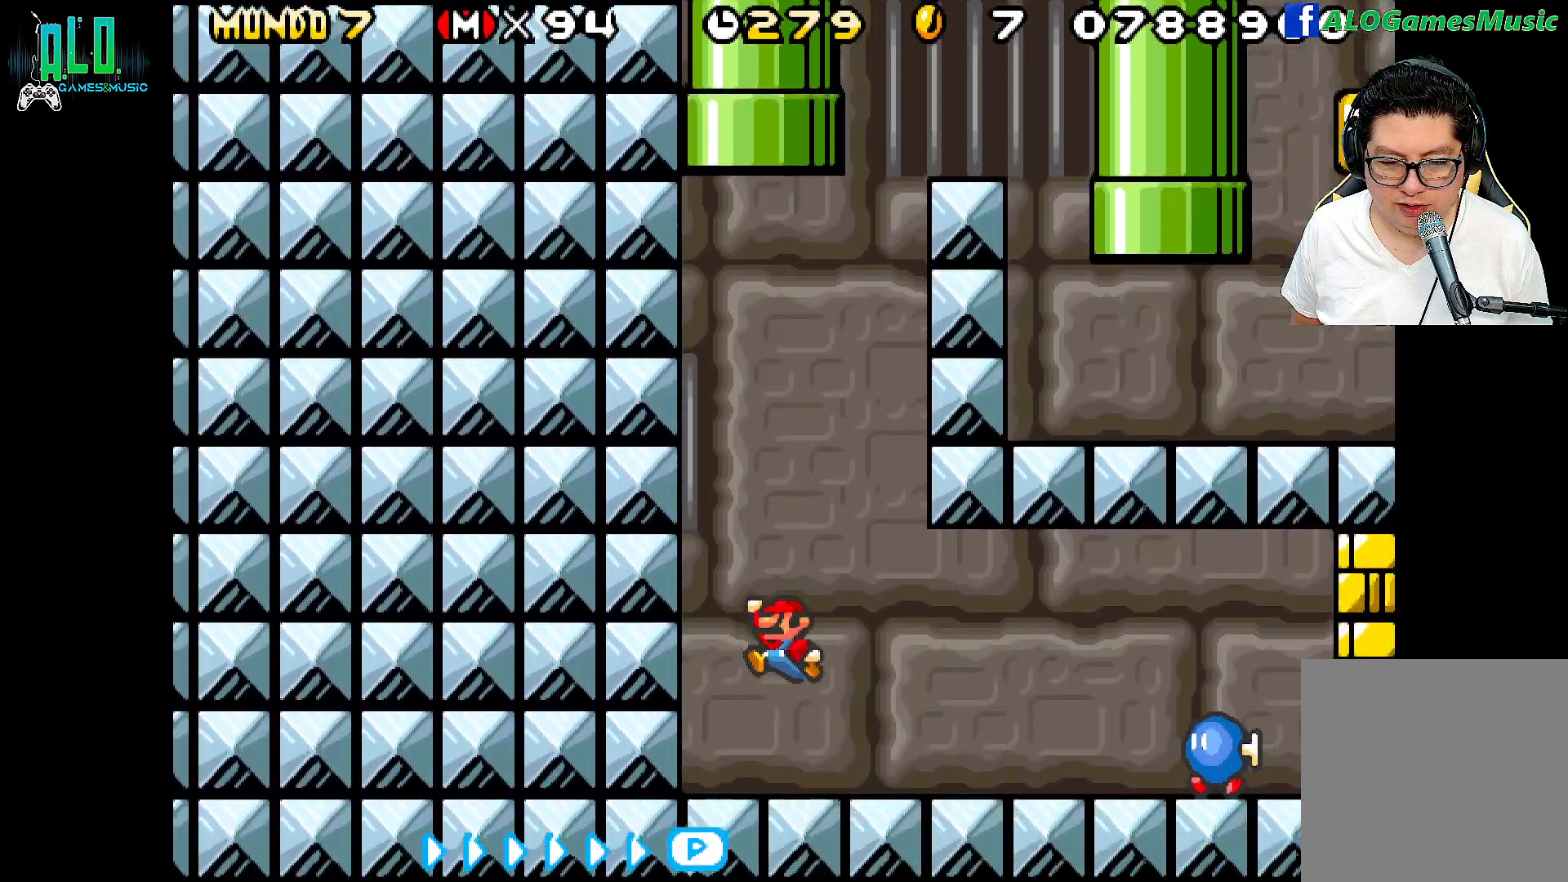
{"buttons": ["A", "X"]}
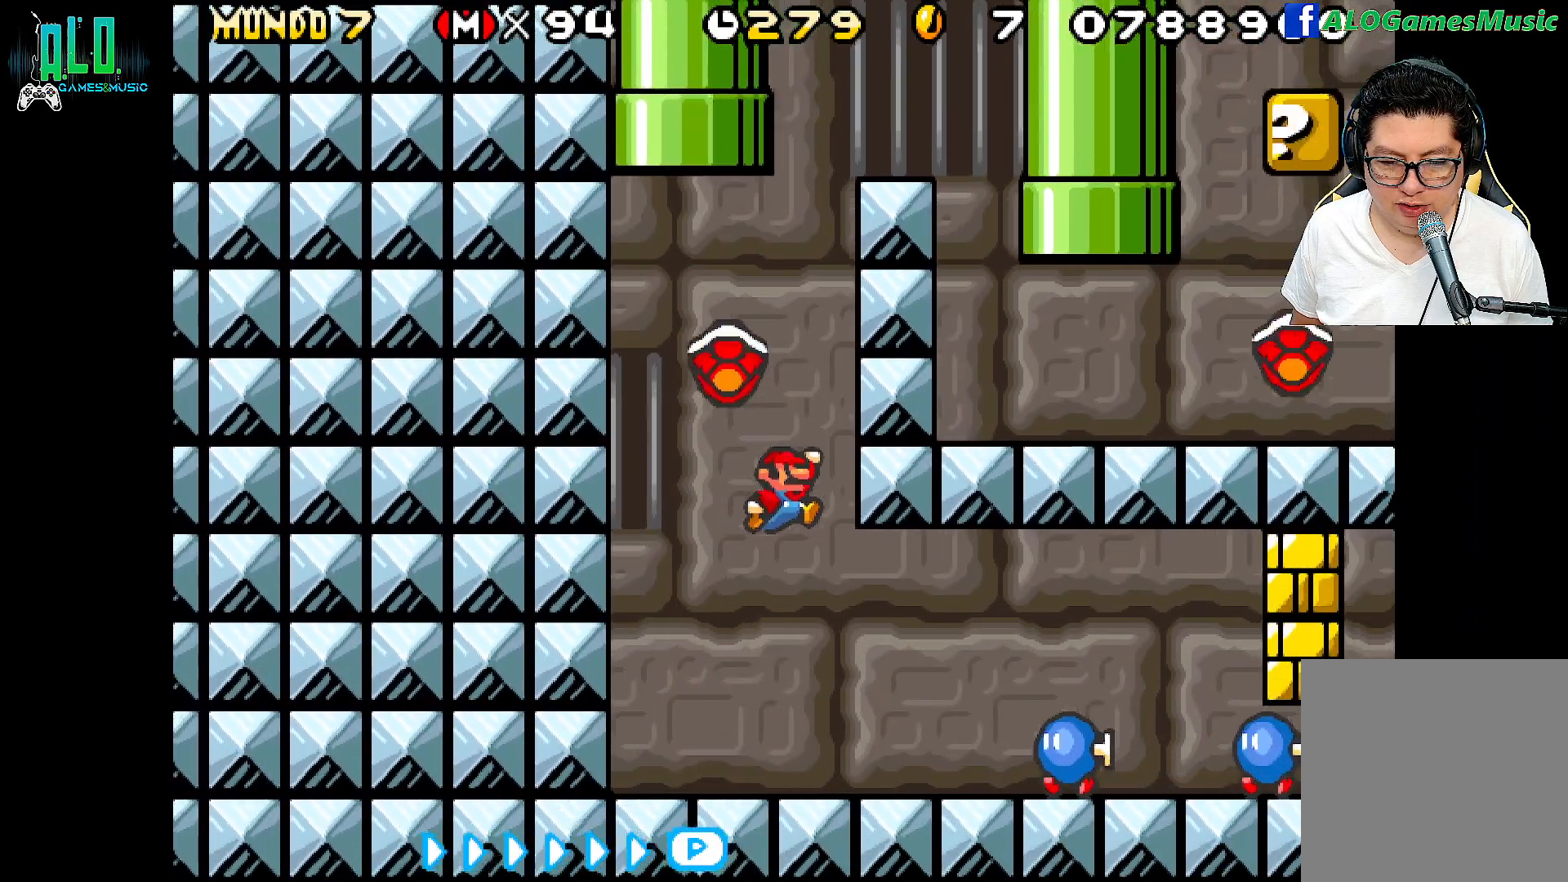
{"buttons": ["X"], "events": [[83, "DPAD_LEFT", "down"], [400, "A", "up"], [400, "DPAD_LEFT", "up"]]}
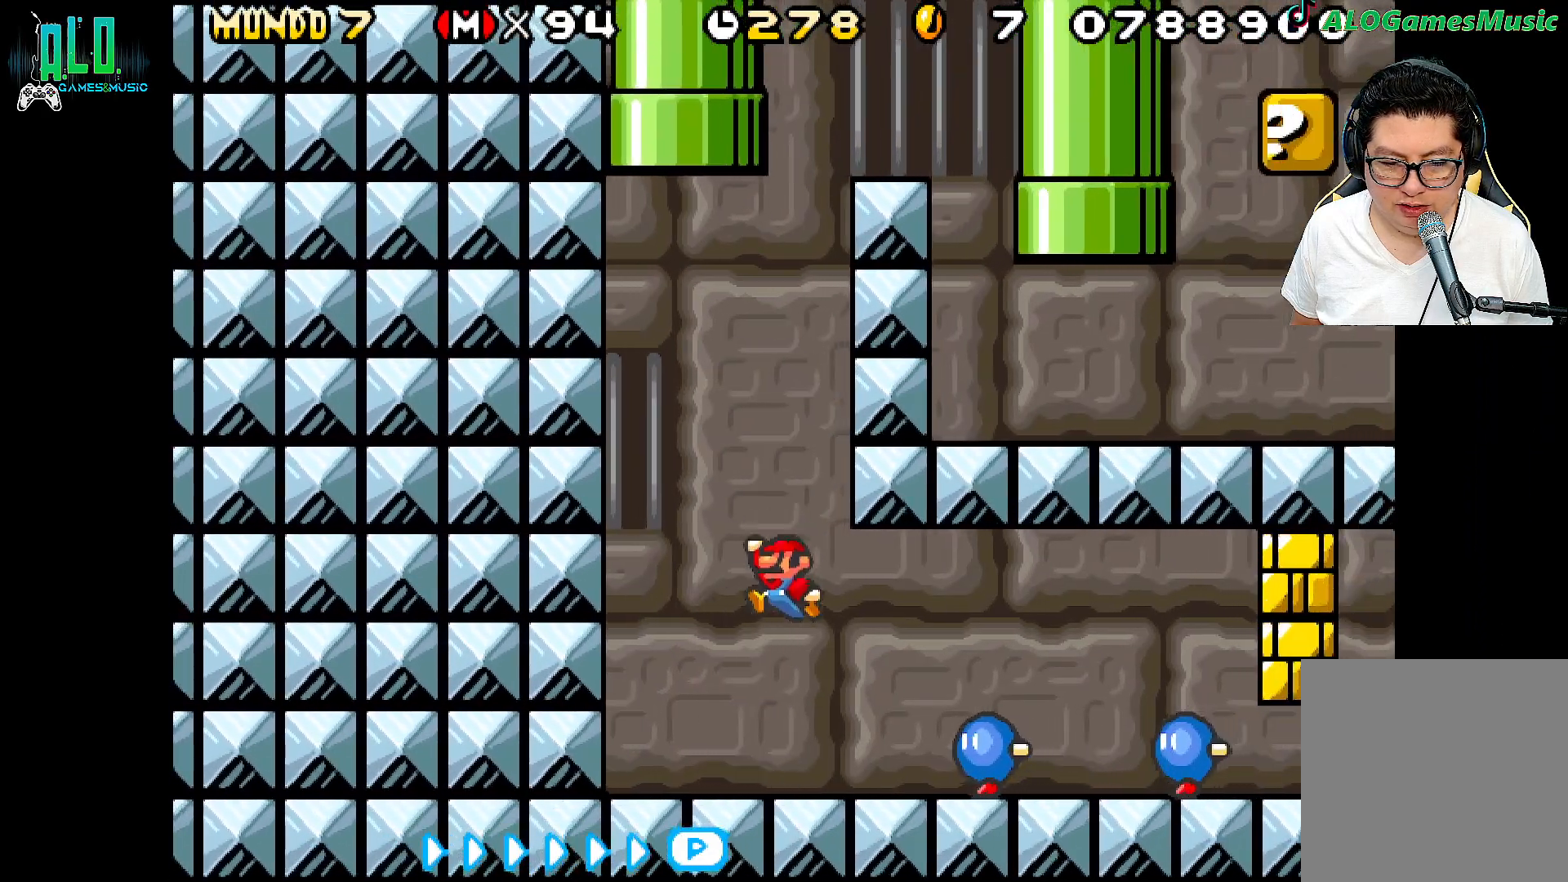
{"buttons": [], "events": [[50, "DPAD_LEFT", "down"], [183, "DPAD_LEFT", "up"], [417, "X", "up"]]}
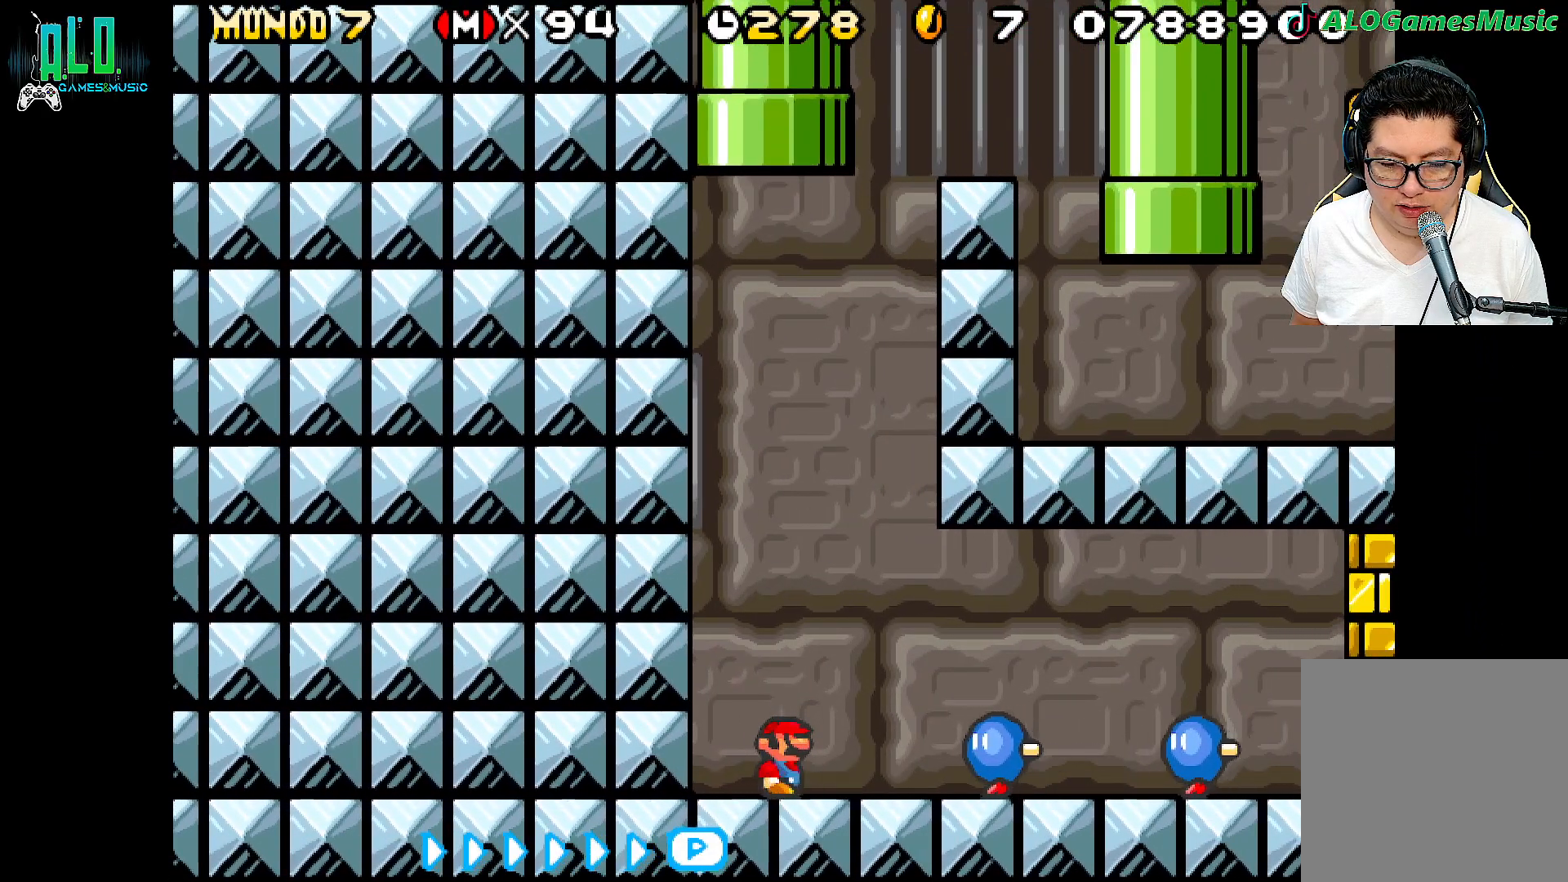
{"buttons": [], "events": [[233, "A", "down"], [367, "A", "up"]]}
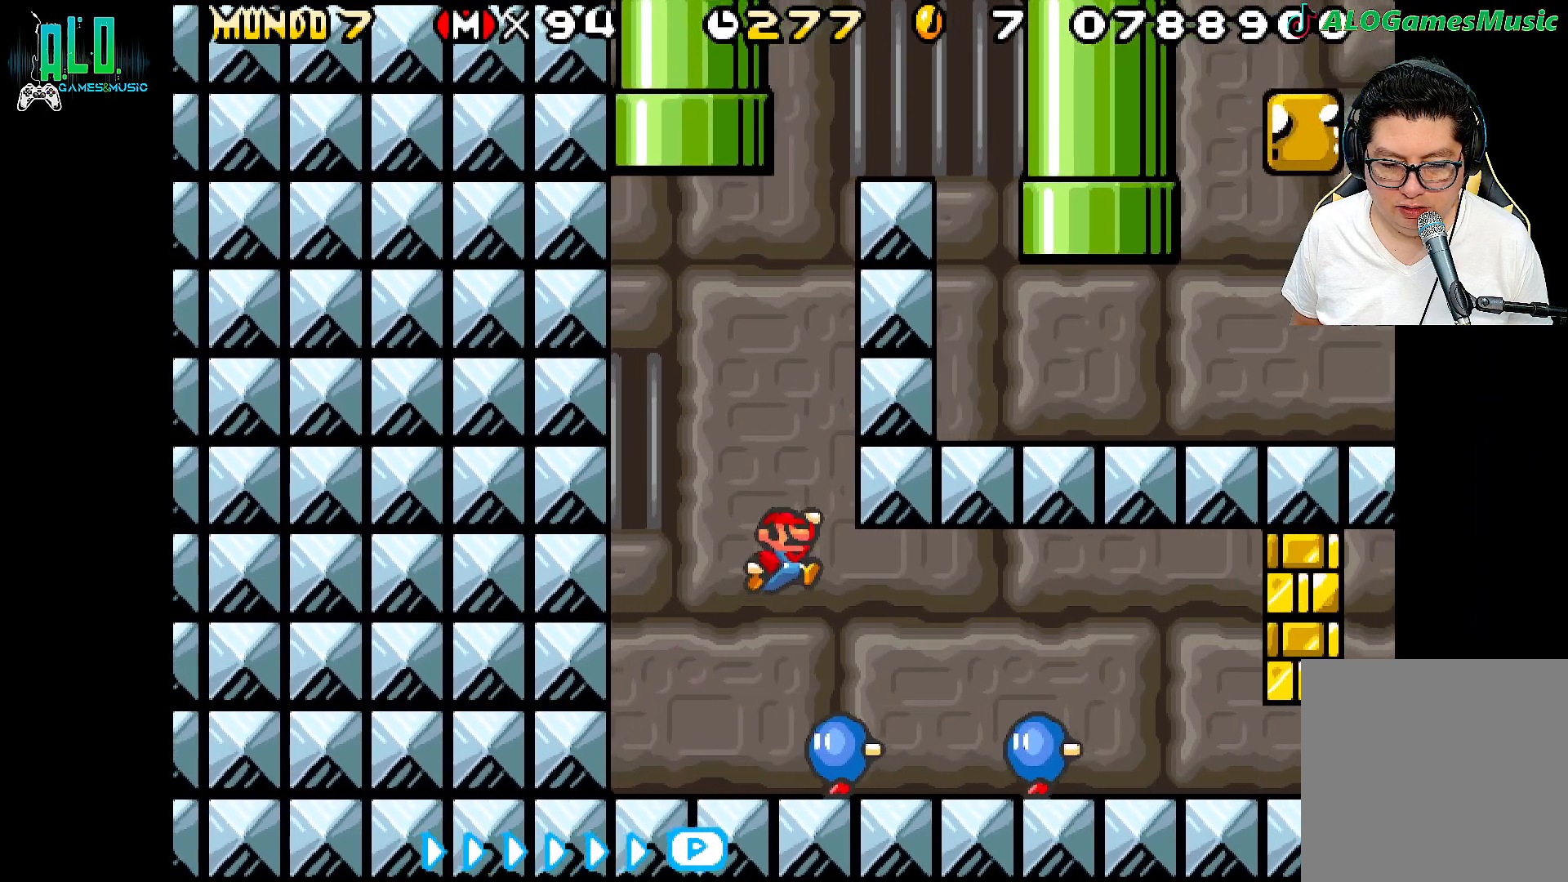
{"buttons": ["X"], "events": [[50, "DPAD_LEFT", "down"], [67, "X", "down"], [450, "DPAD_LEFT", "up"]]}
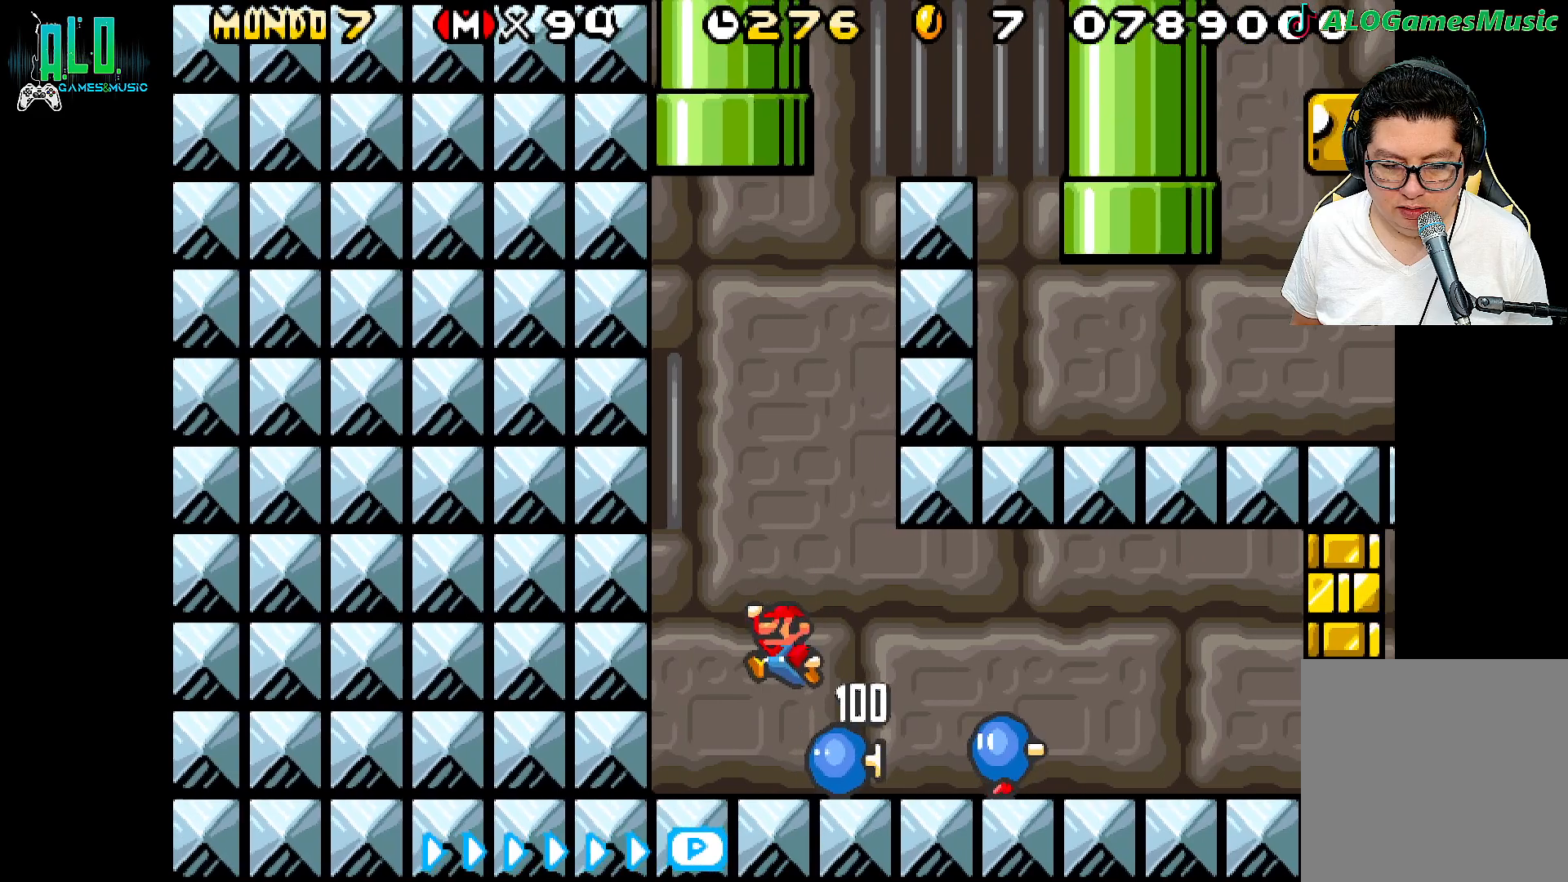
{"buttons": ["X"]}
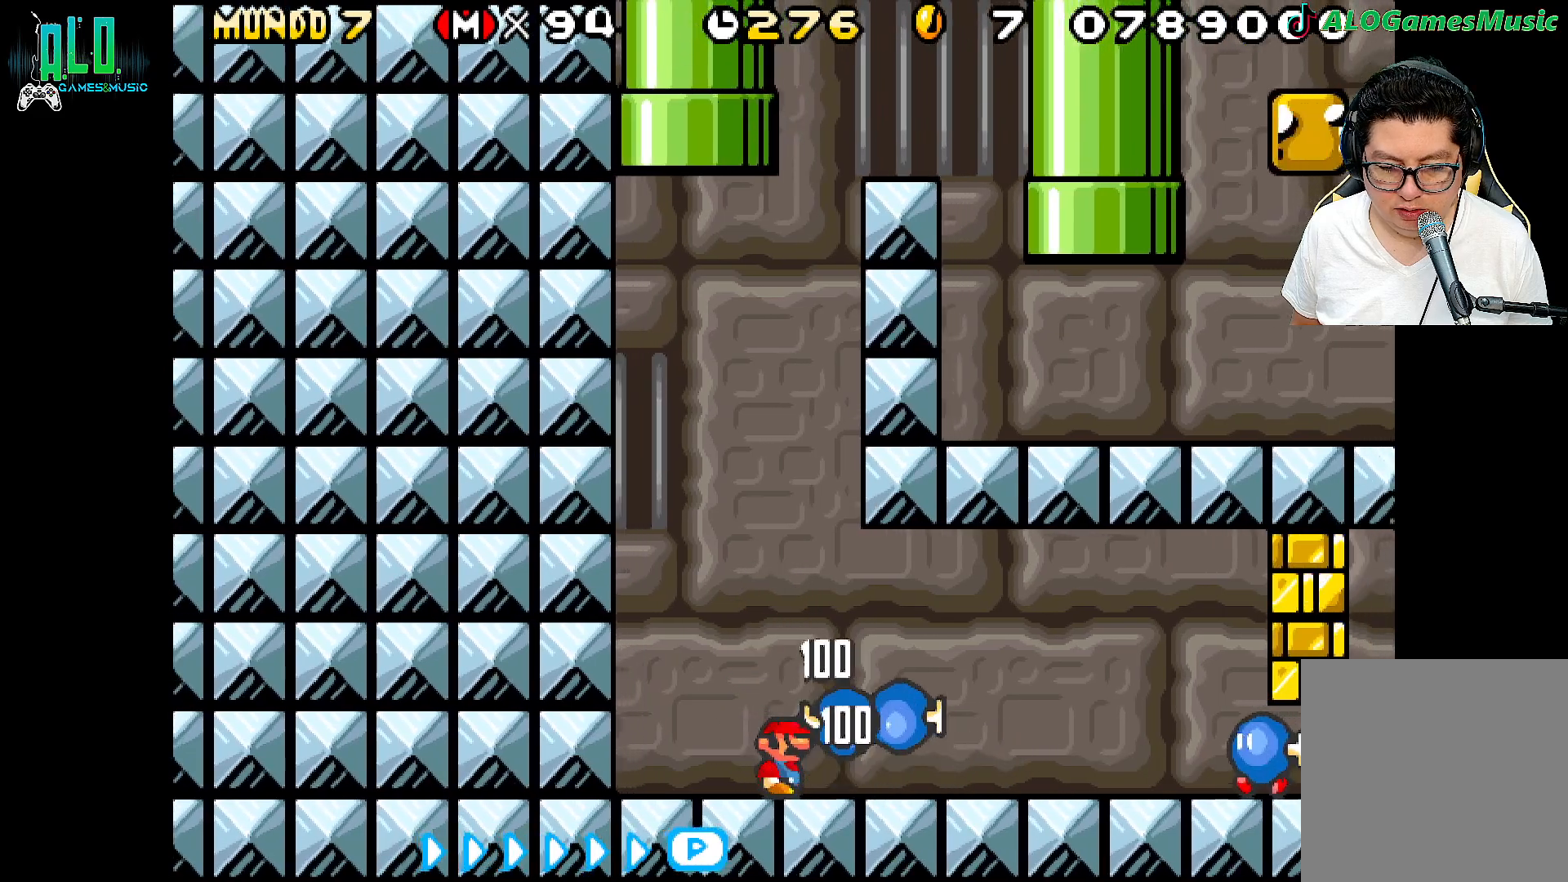
{"buttons": ["X"]}